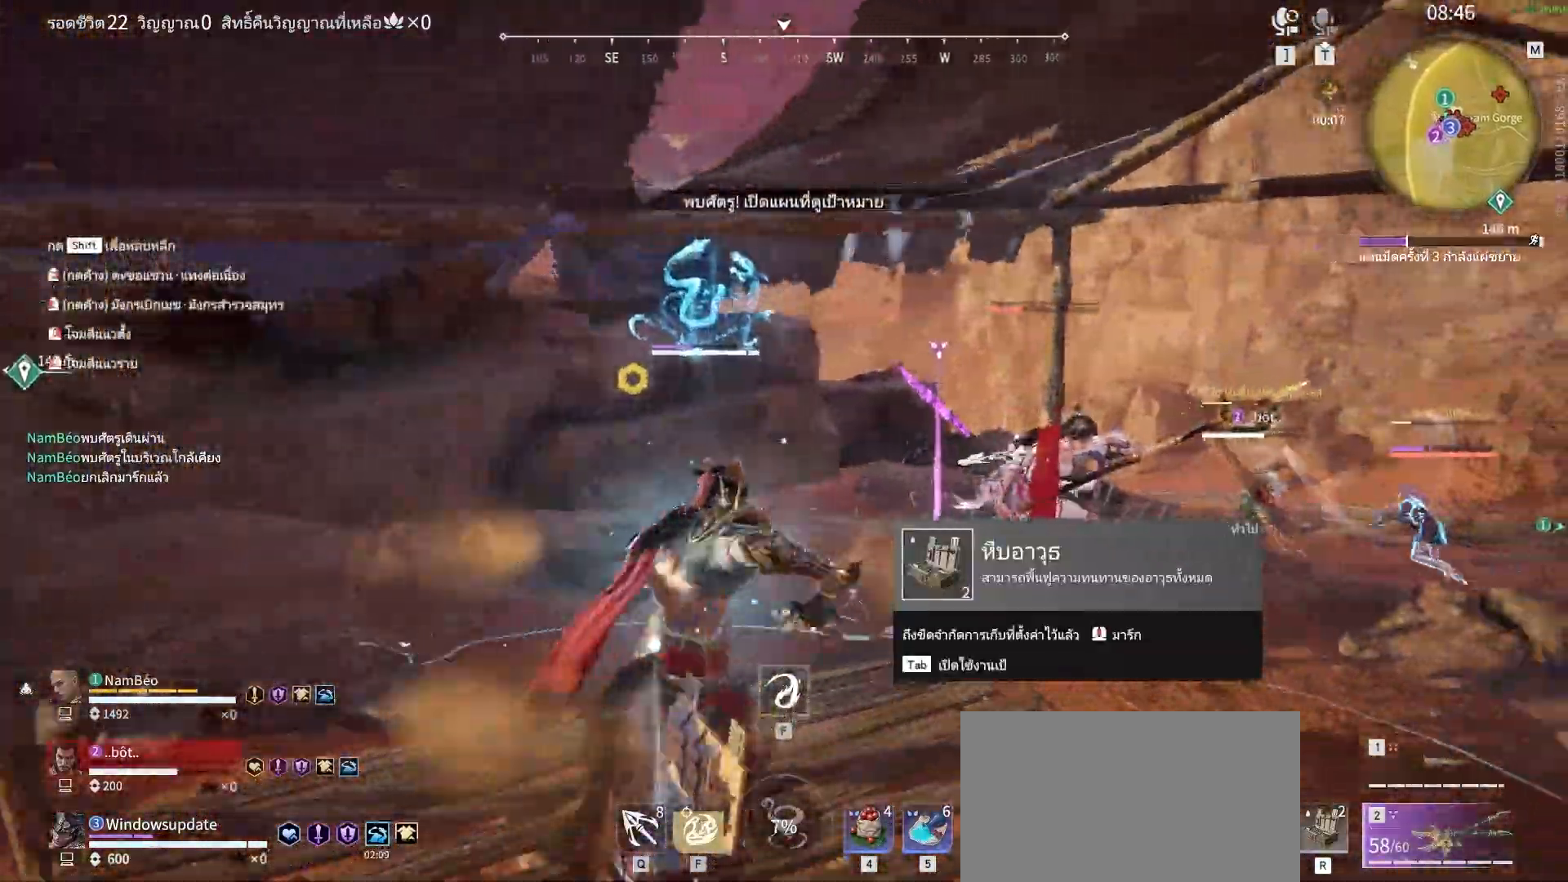
Gameplay with keyboard and mouse; each line is a JSON object with the keys and mouse buttons held at the frame after it. "events" lists presses ("down") and releases ("up") of "a", "alt", "c", "ctrl", "d", "e", "f", "q", "r", "s", "shift", "space", "tab", "v", "w", "x", "z", "mouse_left", "mouse_wheel", "mouse_right", "mouse_mb4" and "mouse_mb5" between this image and that frame as [ms after this image, input, new state], when the widget could be followed in between. "mouse_left", "mouse_wheel", "mouse_right", "mouse_mb4", "mouse_mb5" = the "left", "wheel", "right", "mb4", "mb5" buttons of the "mouse" list. No other keys are recorded. "wheel" means that the mouse wheel is clicked or scrolled. Mouse movement is not recorded.
{"keys": [], "mouse": [], "events": [[100, "mouse_right", "up"]]}
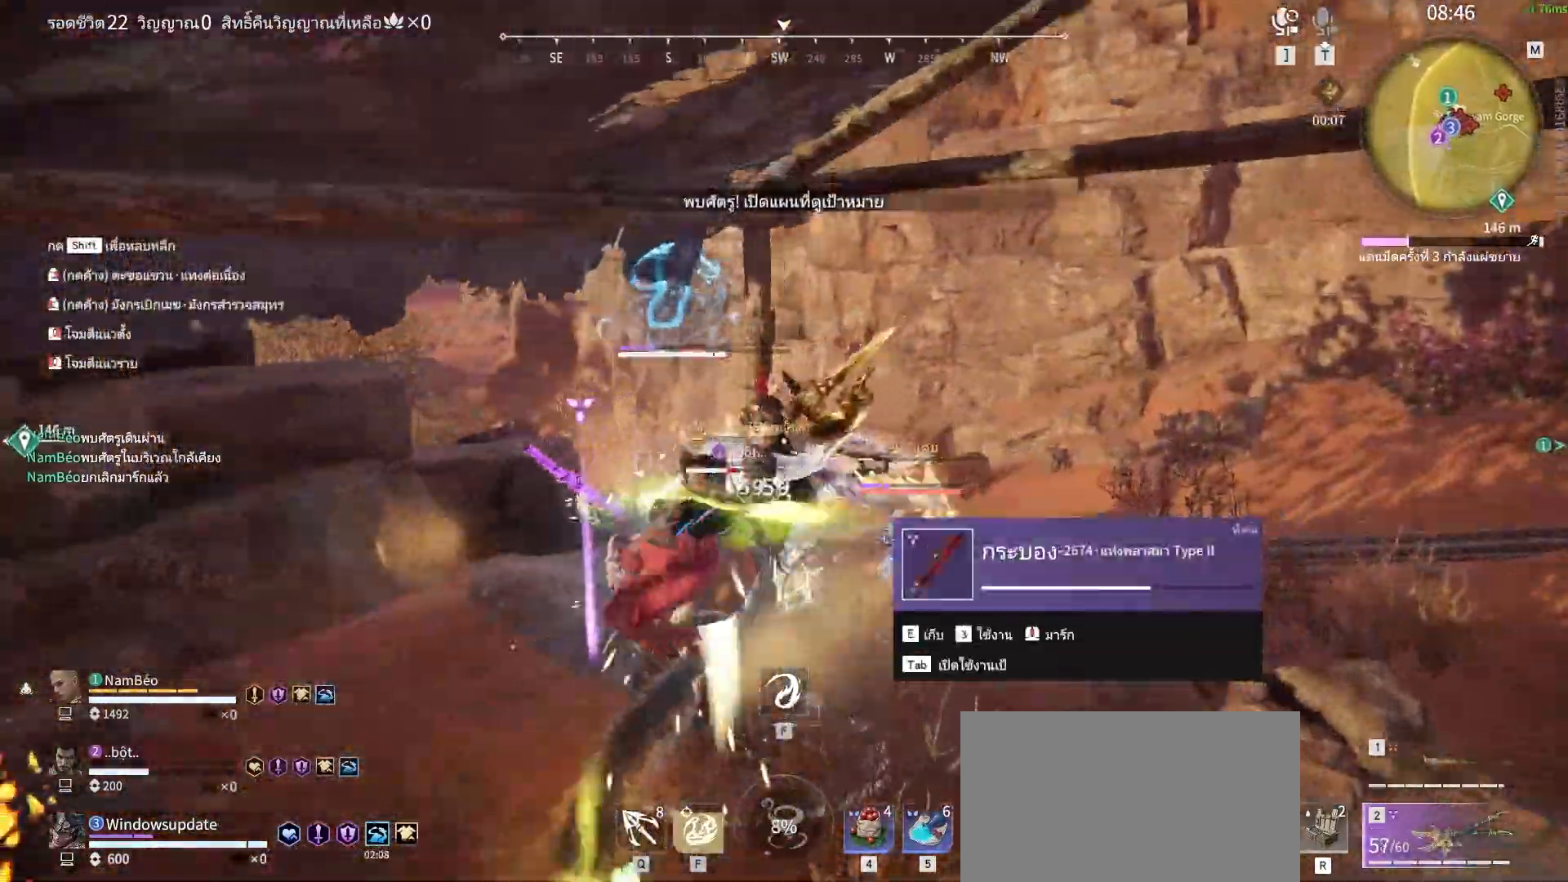
{"keys": [], "mouse": [], "events": []}
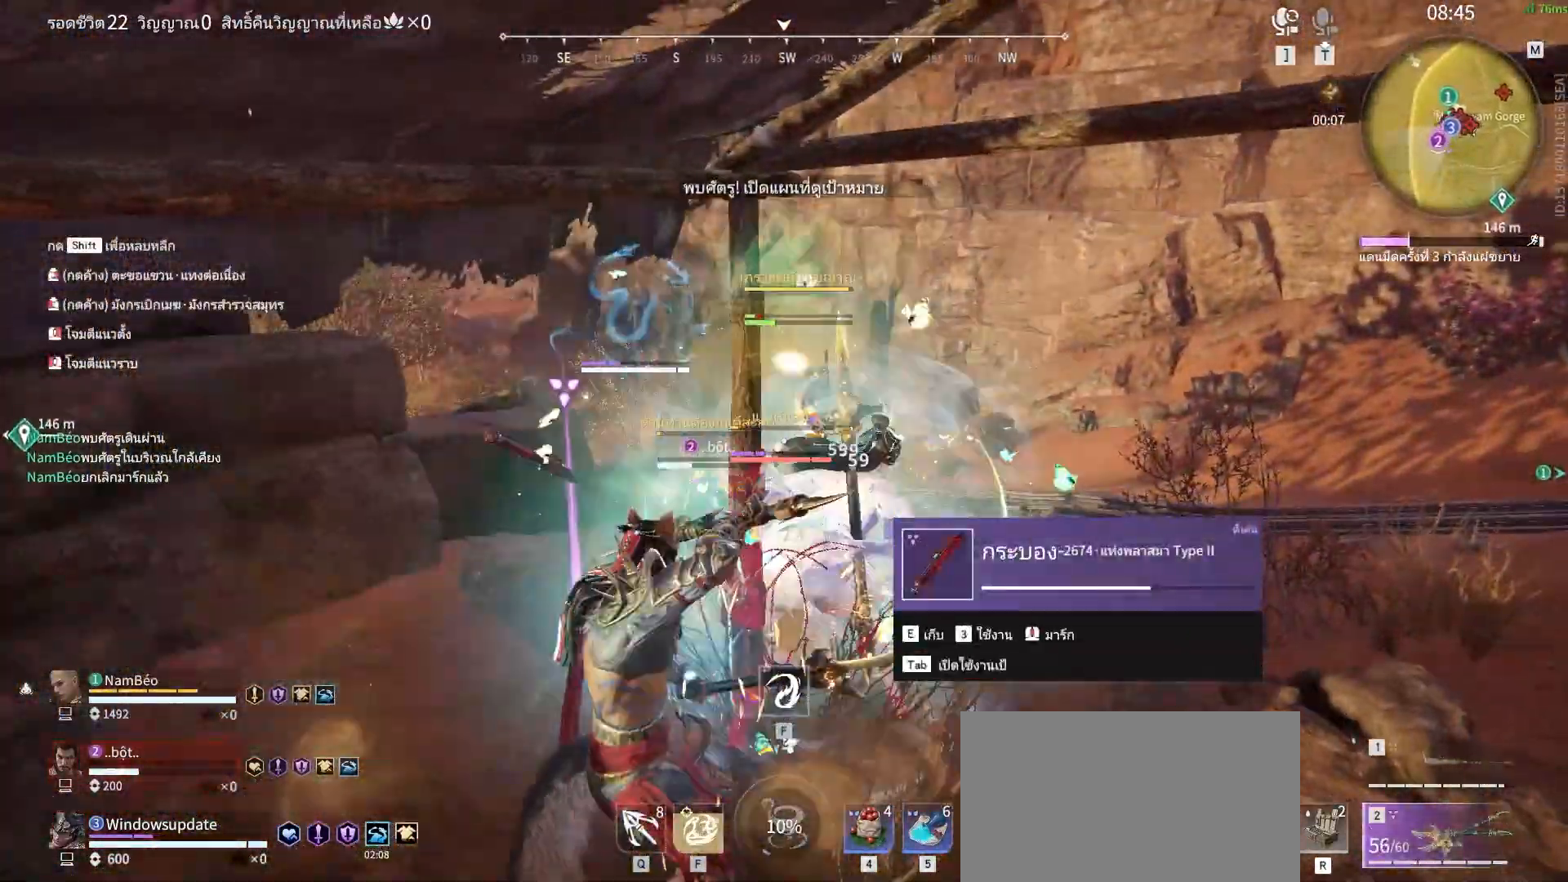
{"keys": [], "mouse": [], "events": [[83, "mouse_right", "down"], [167, "mouse_right", "up"]]}
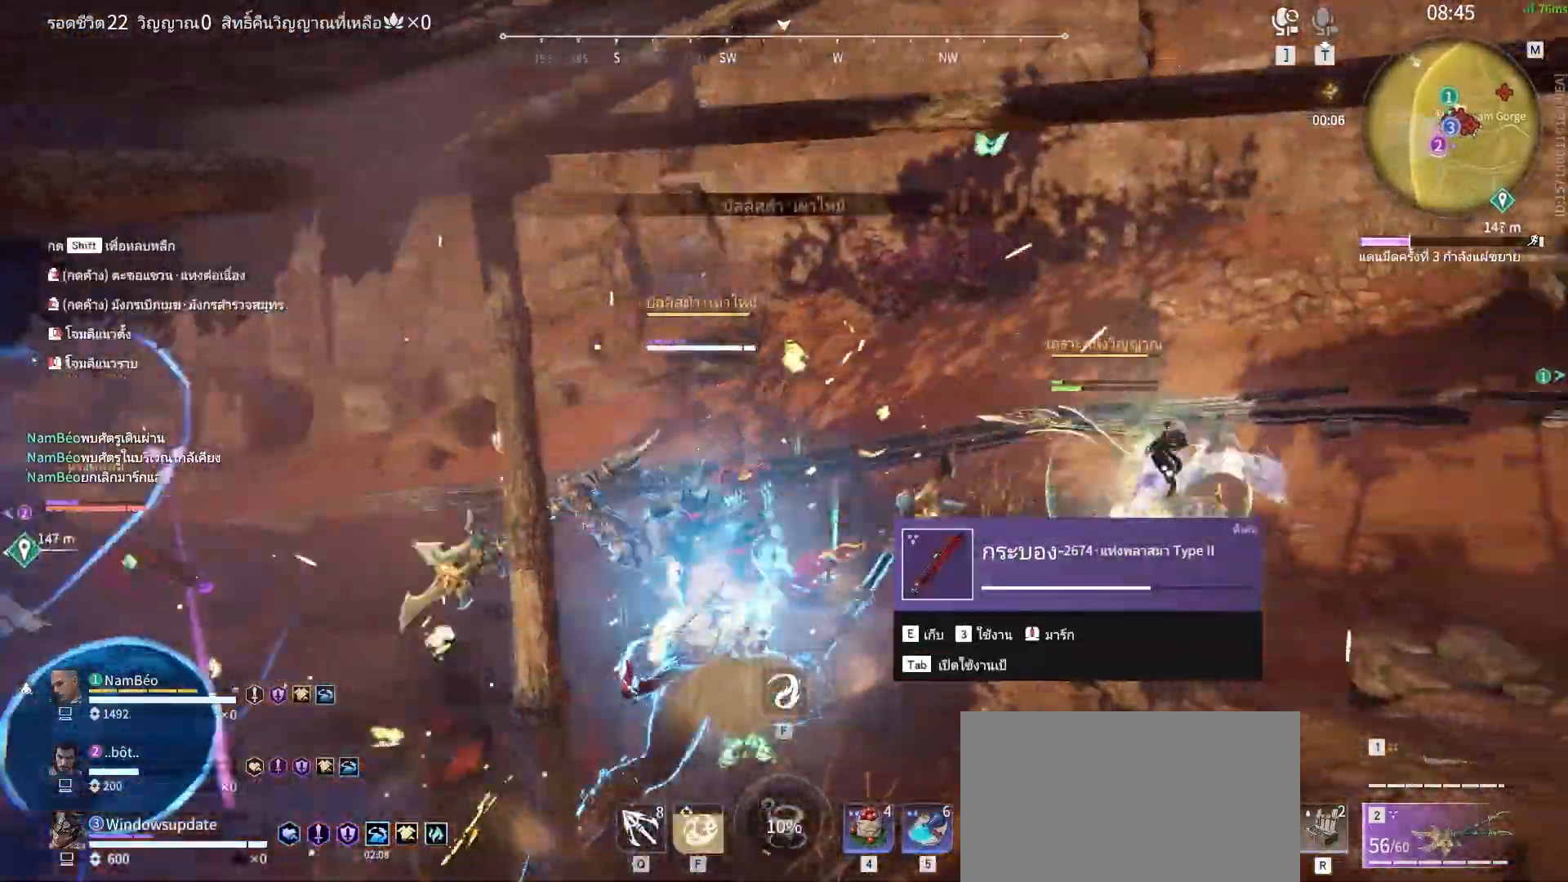
{"keys": ["d", "shift", "w"], "mouse": [], "events": [[433, "d", "down"], [433, "shift", "down"], [433, "w", "down"]]}
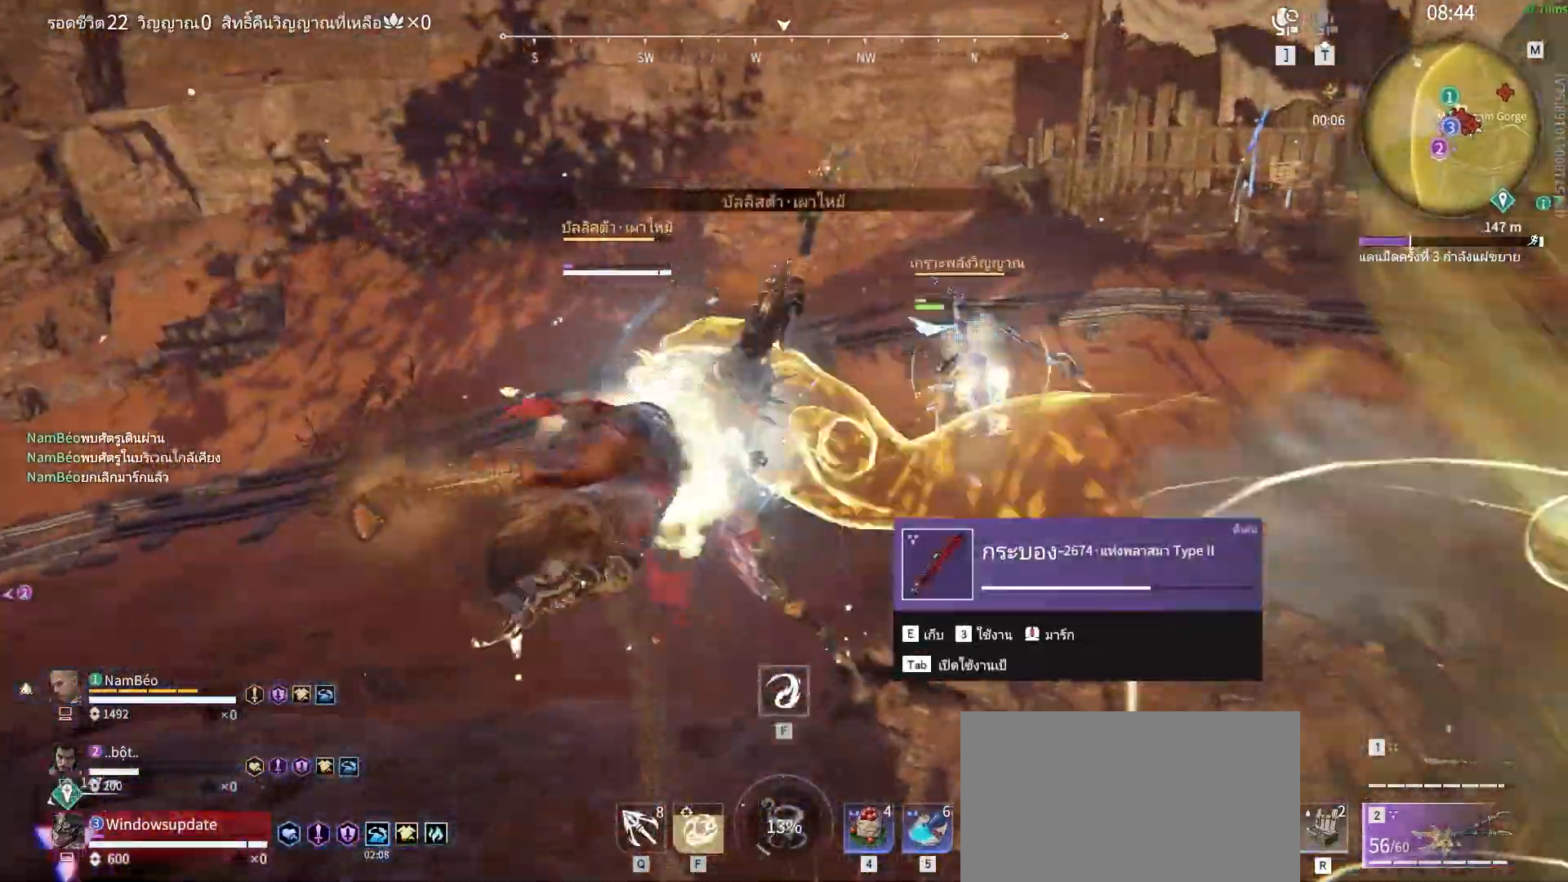
{"keys": [], "mouse": [], "events": [[400, "d", "up"], [450, "shift", "up"], [450, "w", "up"]]}
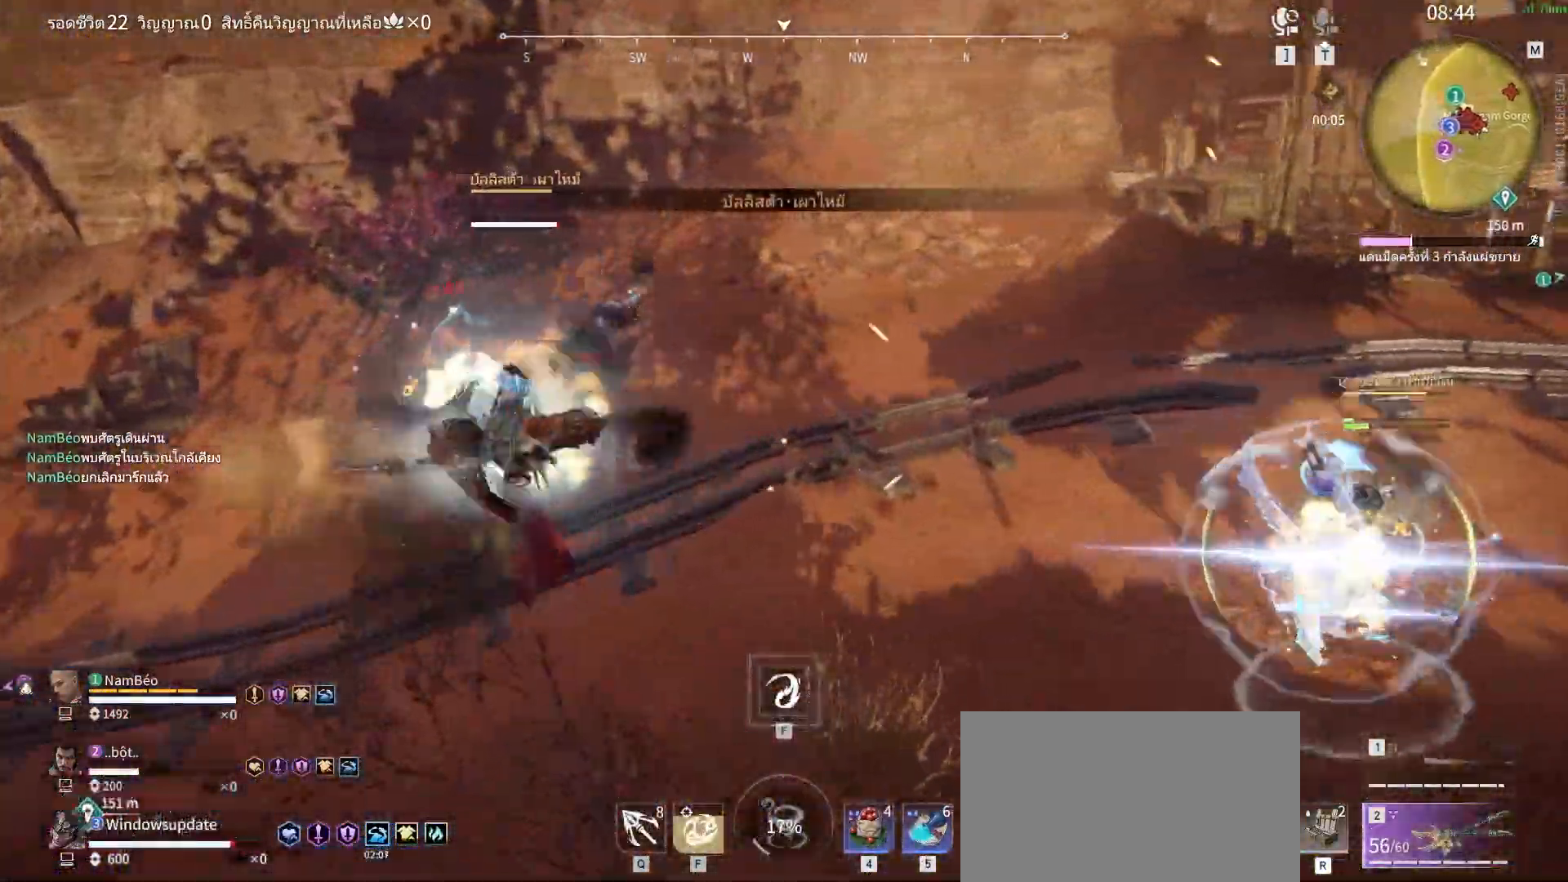
{"keys": [], "mouse": [], "events": []}
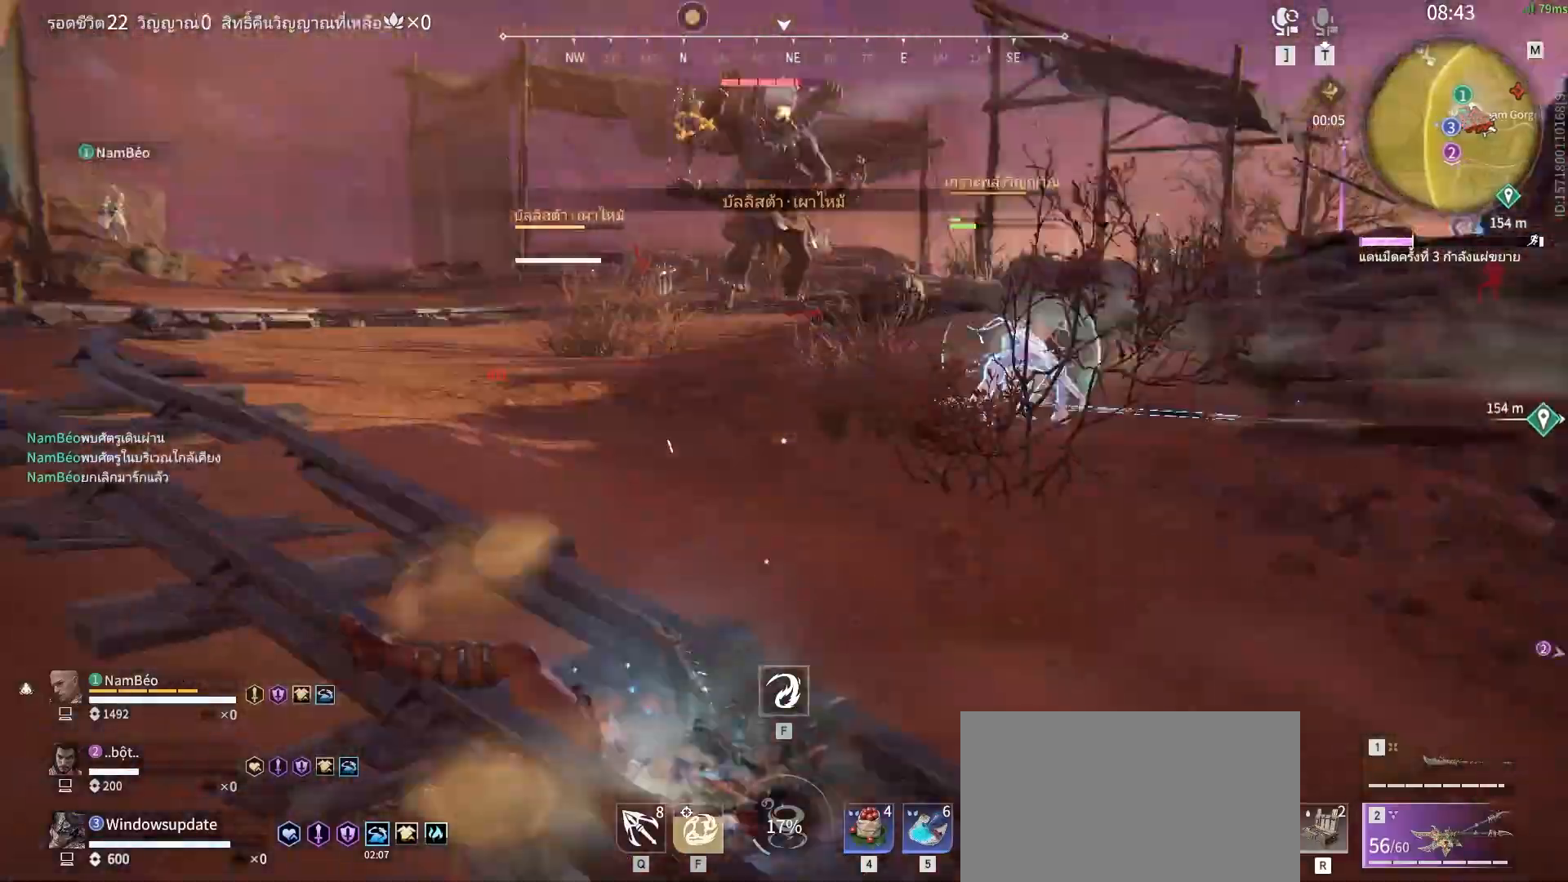
{"keys": [], "mouse": [], "events": [[150, "s", "down"], [150, "shift", "down"], [383, "s", "up"], [383, "shift", "up"]]}
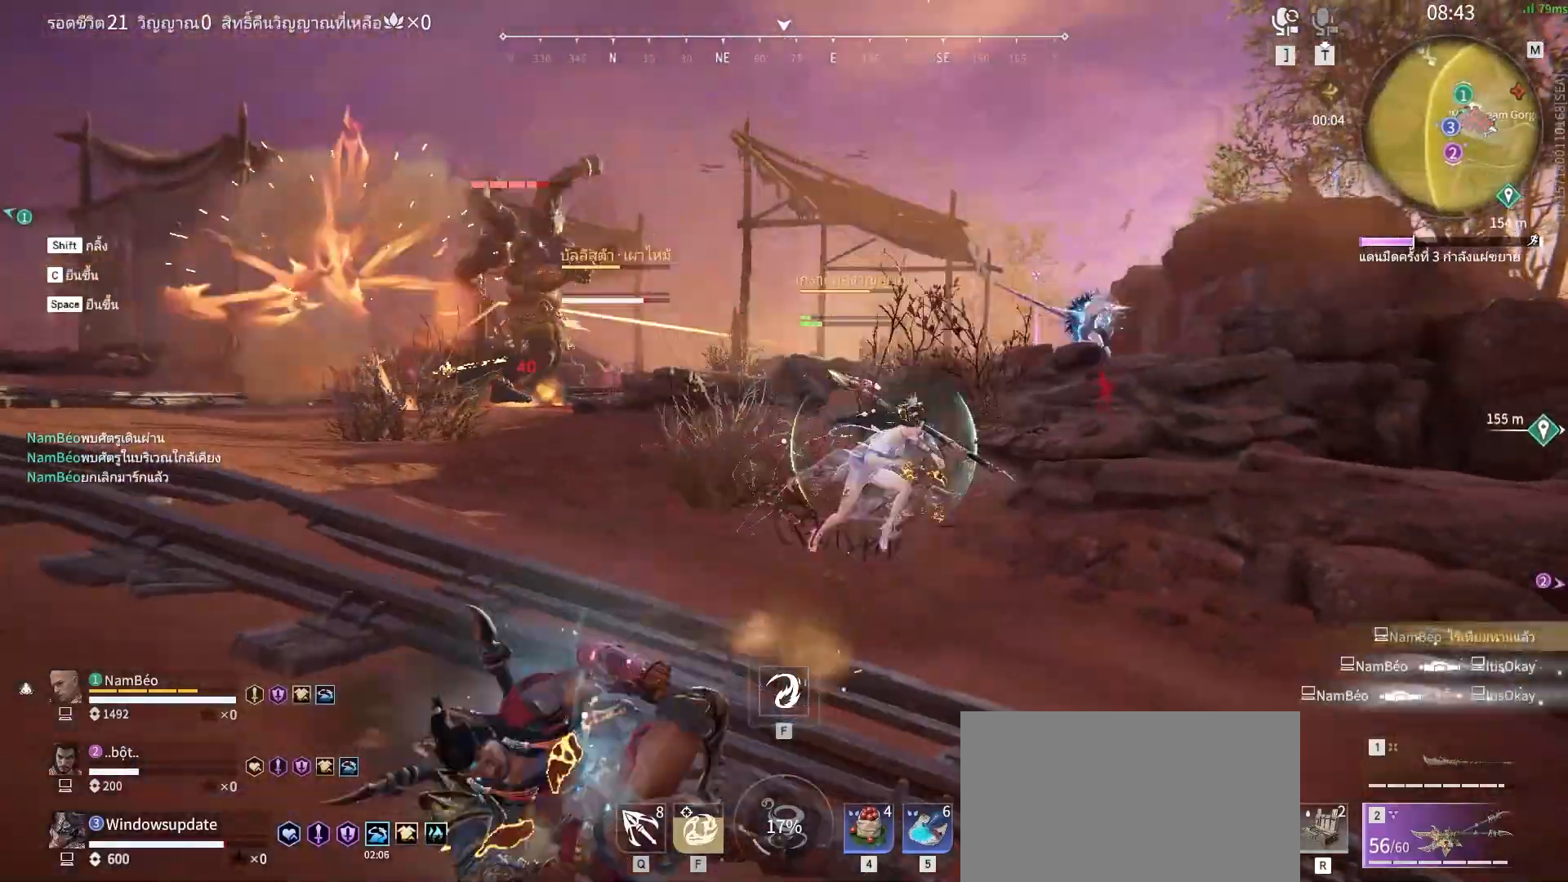
{"keys": ["d", "shift", "w"], "mouse": [], "events": [[300, "d", "down"], [350, "shift", "down"], [350, "w", "down"]]}
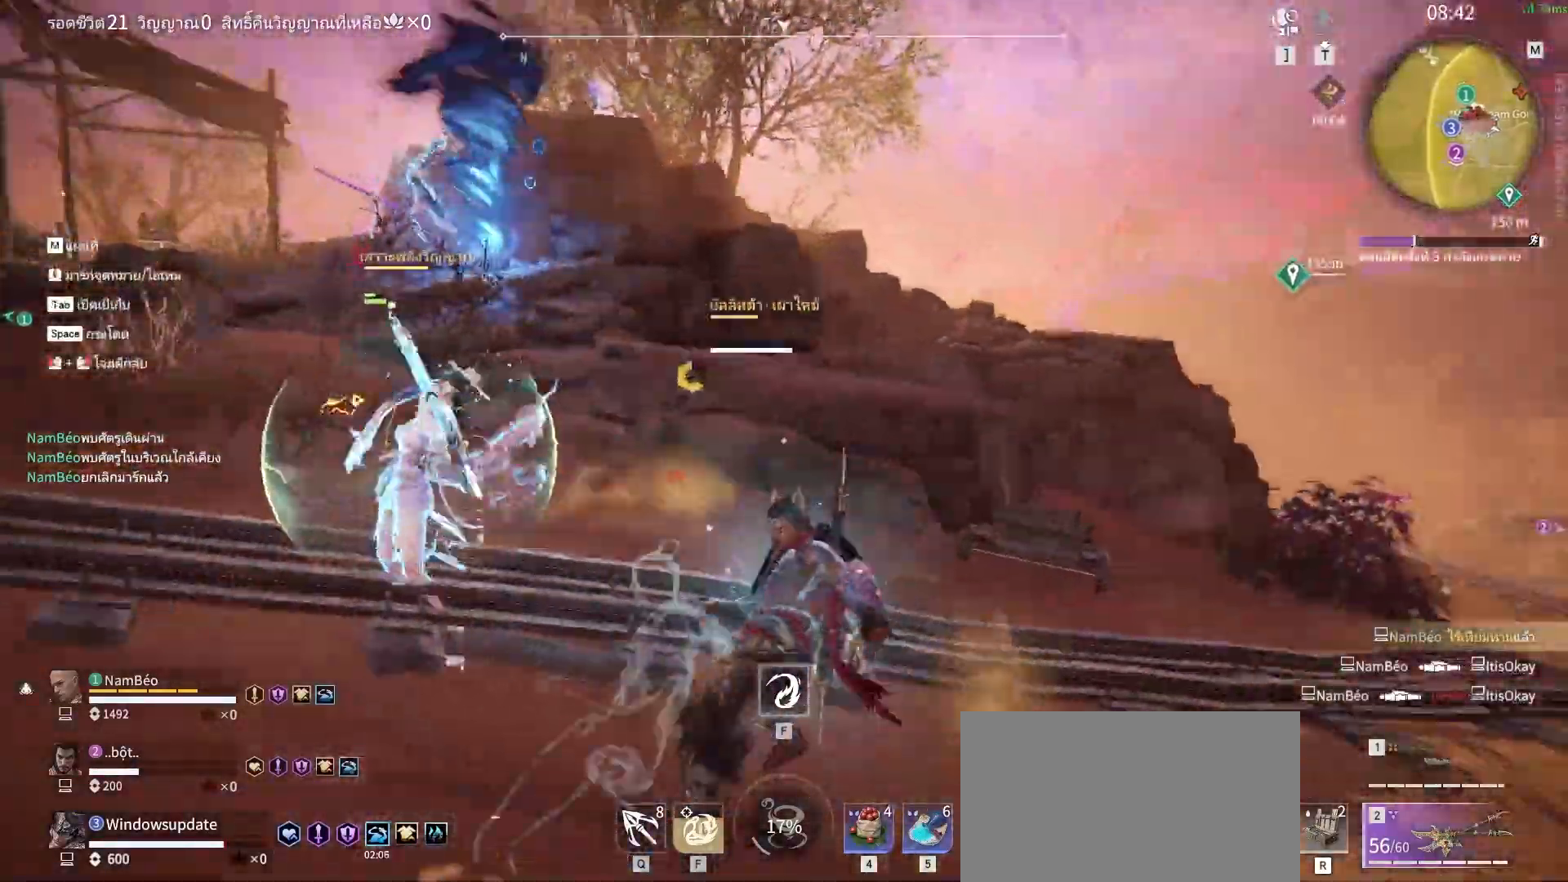
{"keys": [], "mouse": [], "events": [[133, "mouse_right", "down"], [217, "d", "up"], [217, "mouse_mb4", "down"], [217, "mouse_mb5", "down"], [217, "shift", "up"], [217, "w", "up"], [267, "mouse_mb5", "up"], [267, "mouse_right", "up"], [300, "mouse_mb4", "up"]]}
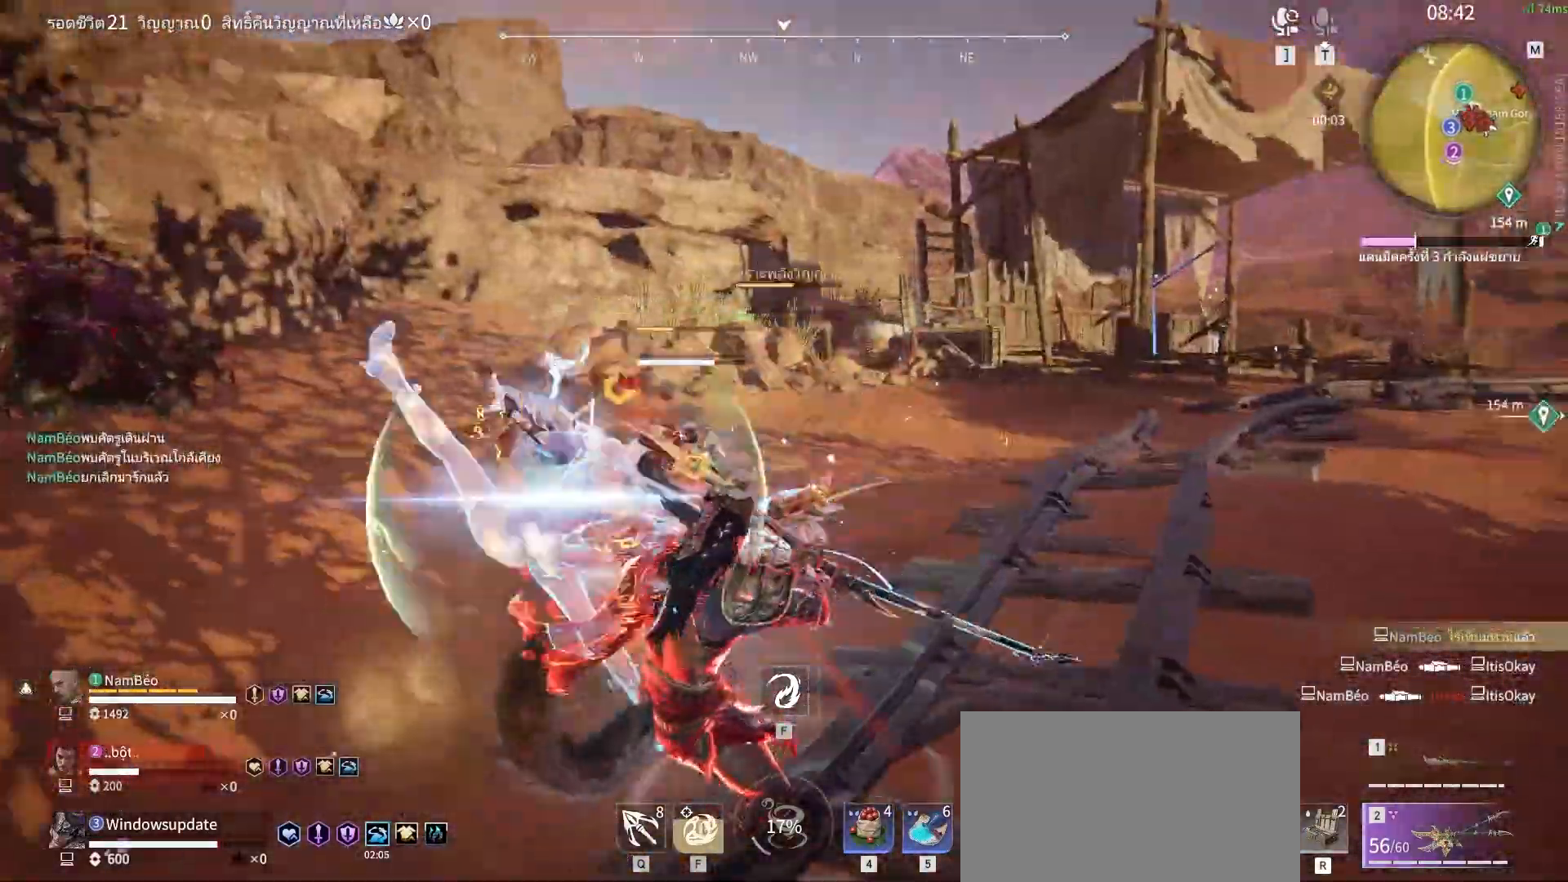
{"keys": [], "mouse": [], "events": []}
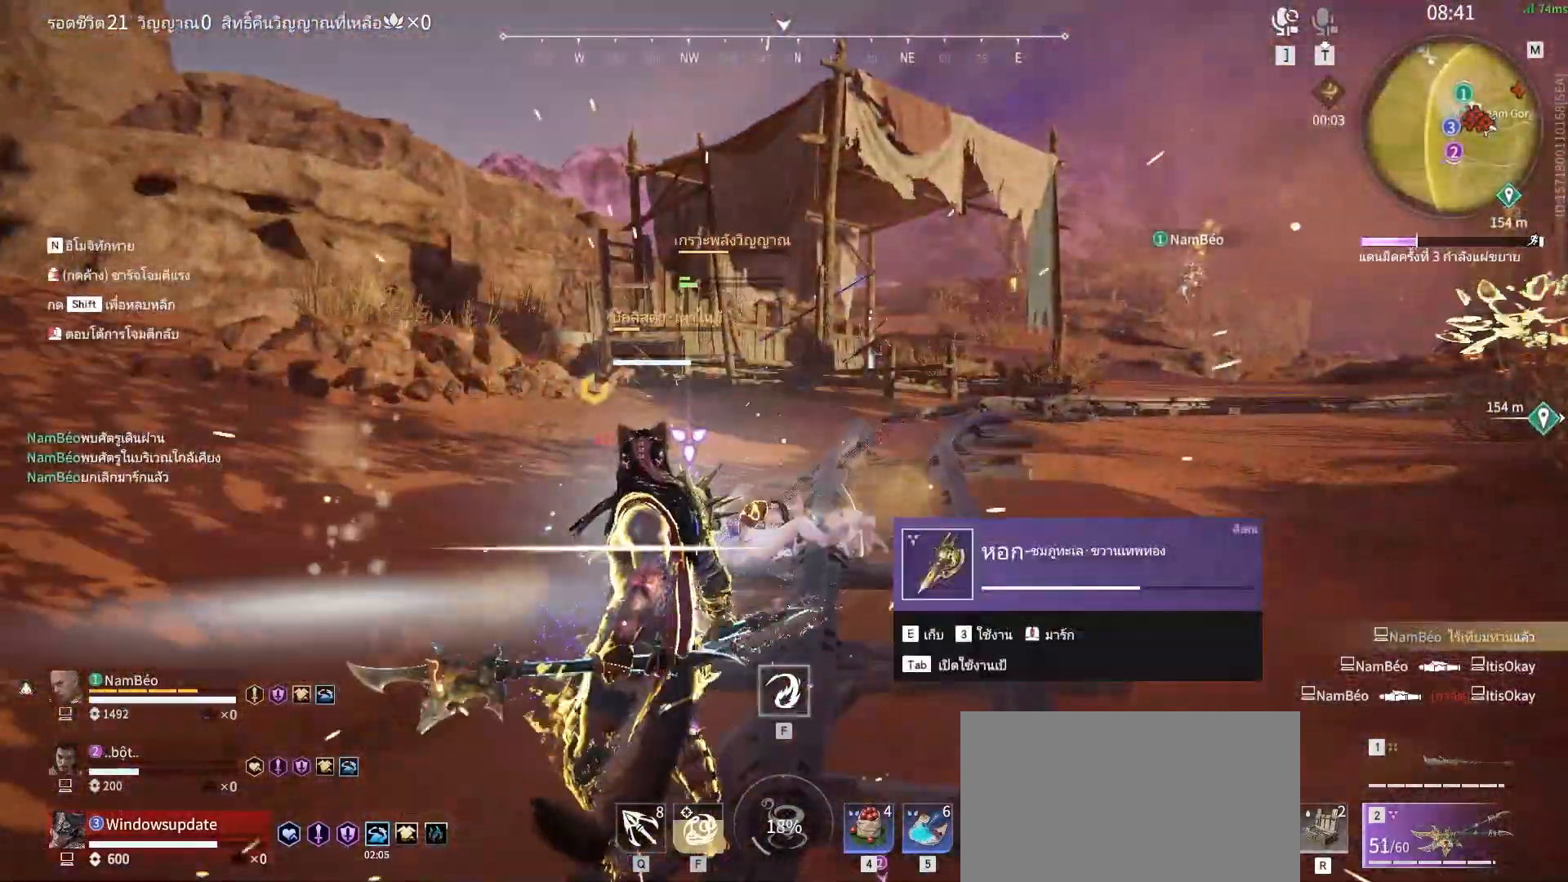
{"keys": [], "mouse": [], "events": [[17, "mouse_left", "down"], [117, "mouse_left", "up"], [167, "mouse_left", "down"], [250, "mouse_left", "up"], [350, "mouse_left", "down"], [400, "mouse_left", "up"]]}
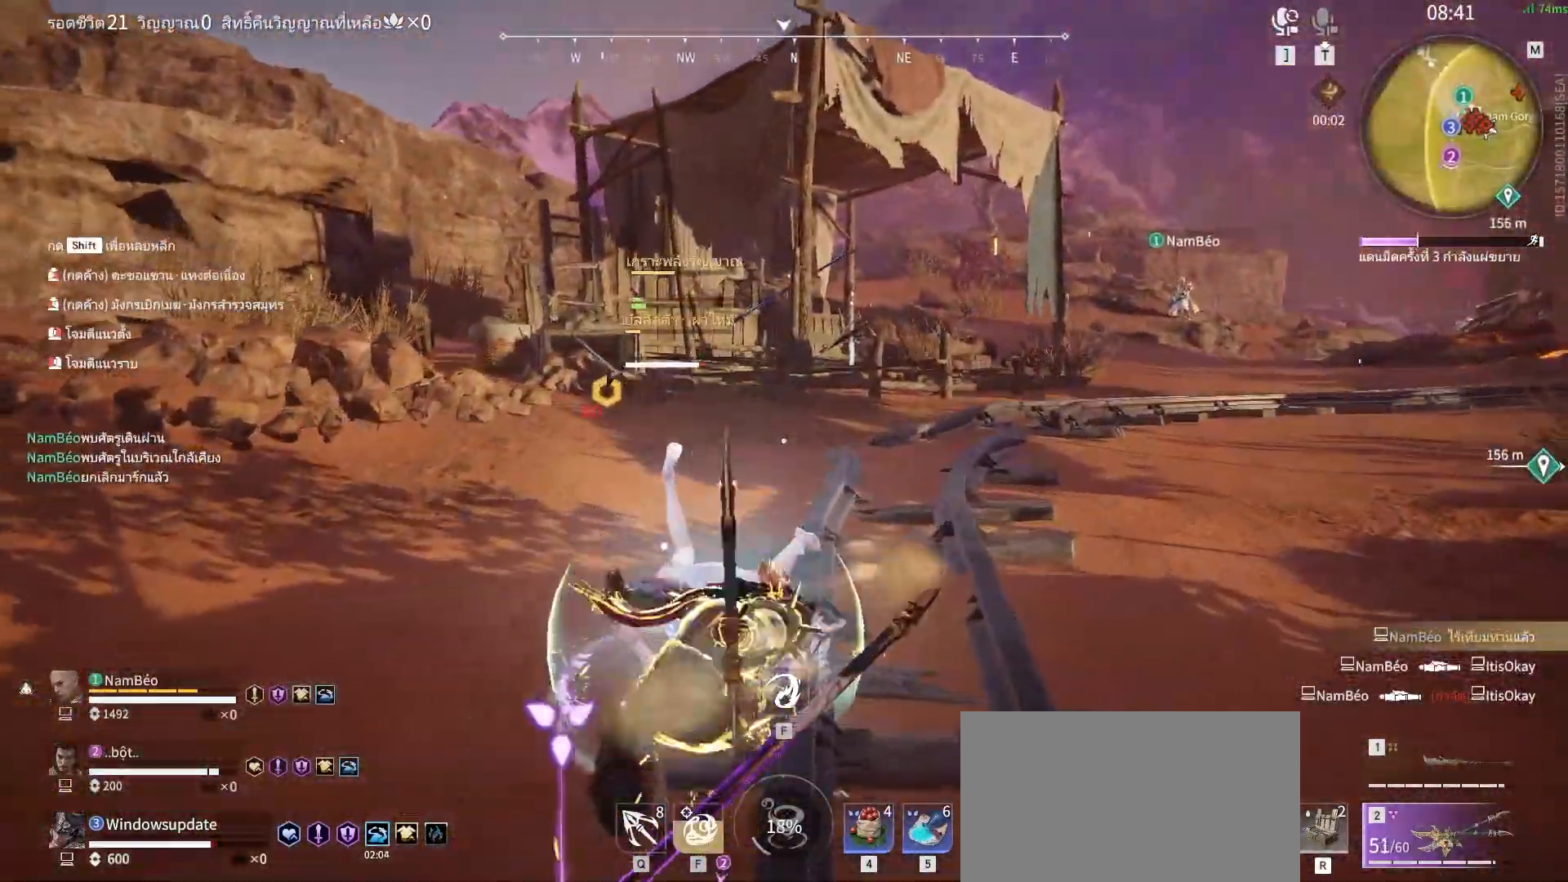
{"keys": [], "mouse": [], "events": []}
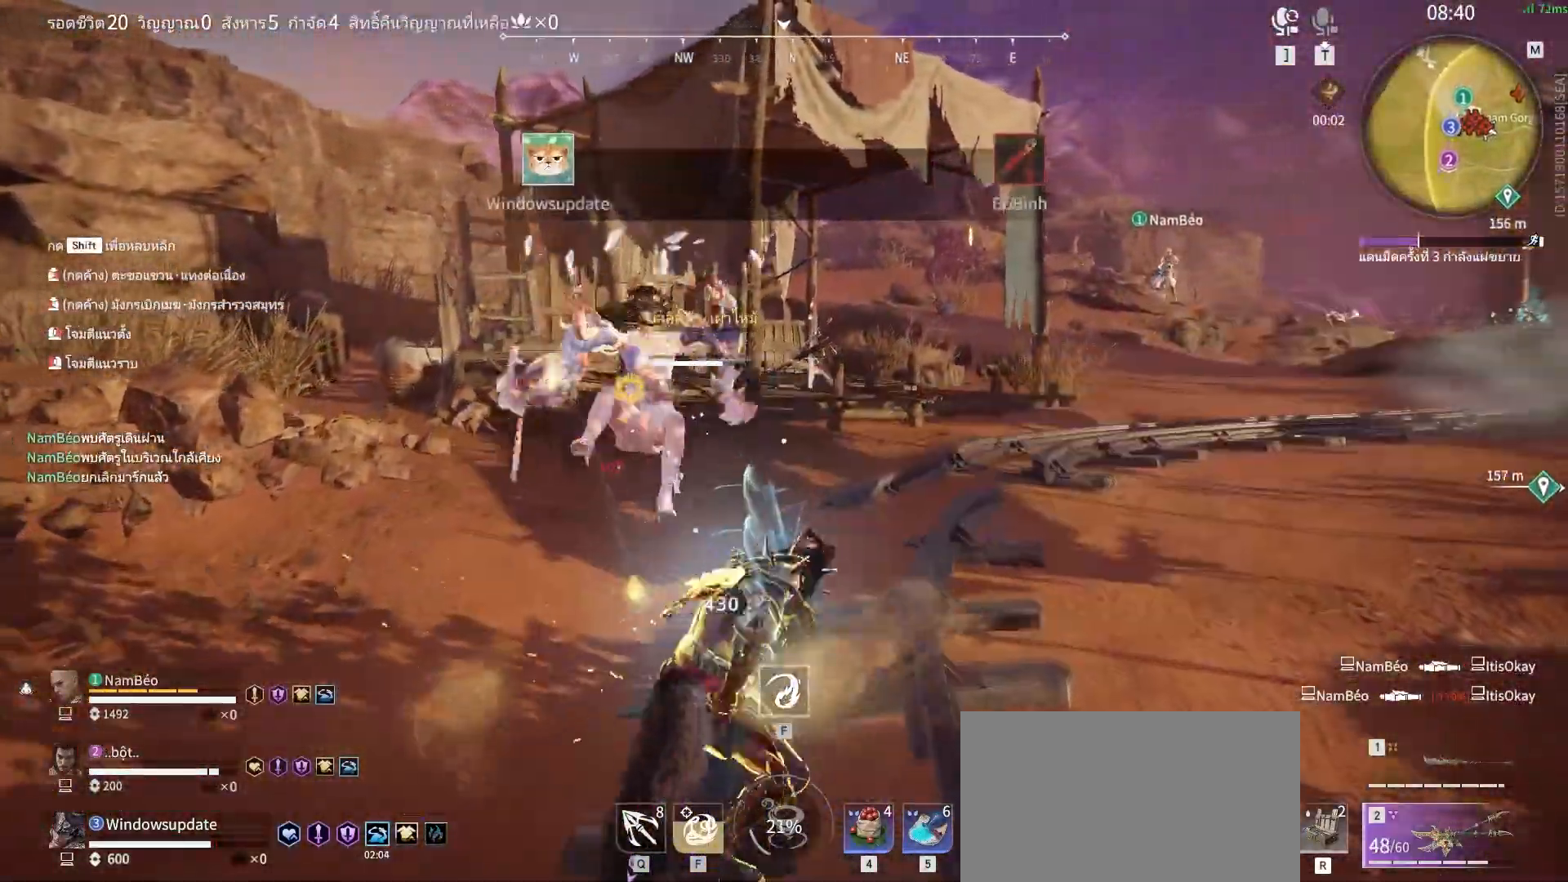
{"keys": [], "mouse": [], "events": []}
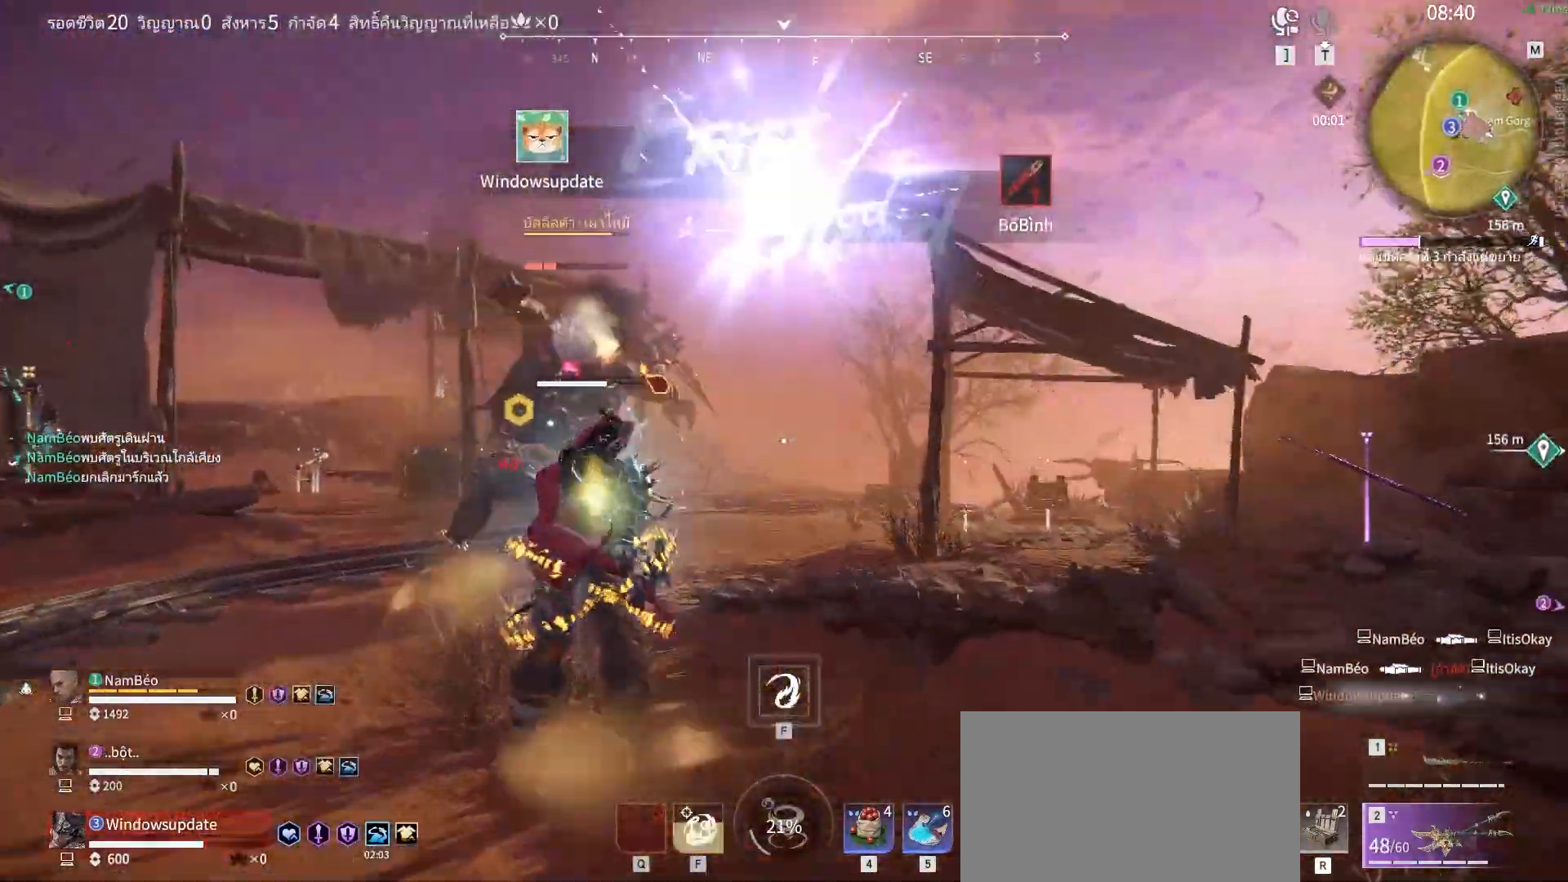
{"keys": [], "mouse": [], "events": [[300, "e", "down"], [350, "e", "up"], [433, "e", "down"], [483, "e", "up"]]}
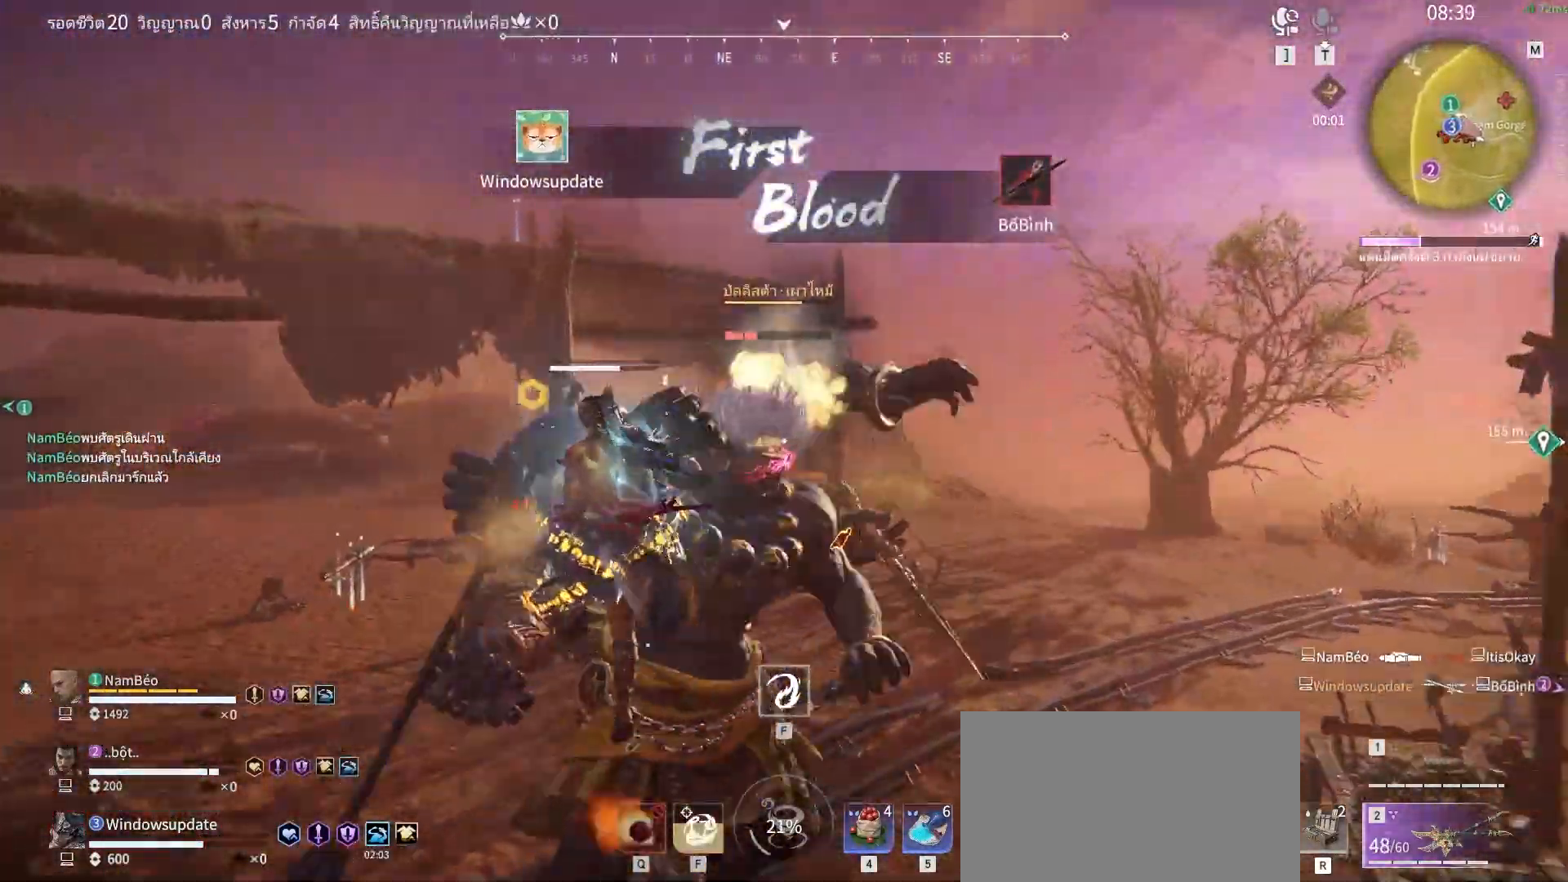
{"keys": [], "mouse": [], "events": [[83, "e", "down"], [133, "e", "up"], [167, "e", "down"], [217, "e", "up"], [317, "e", "down"], [367, "e", "up"], [417, "e", "down"], [467, "e", "up"]]}
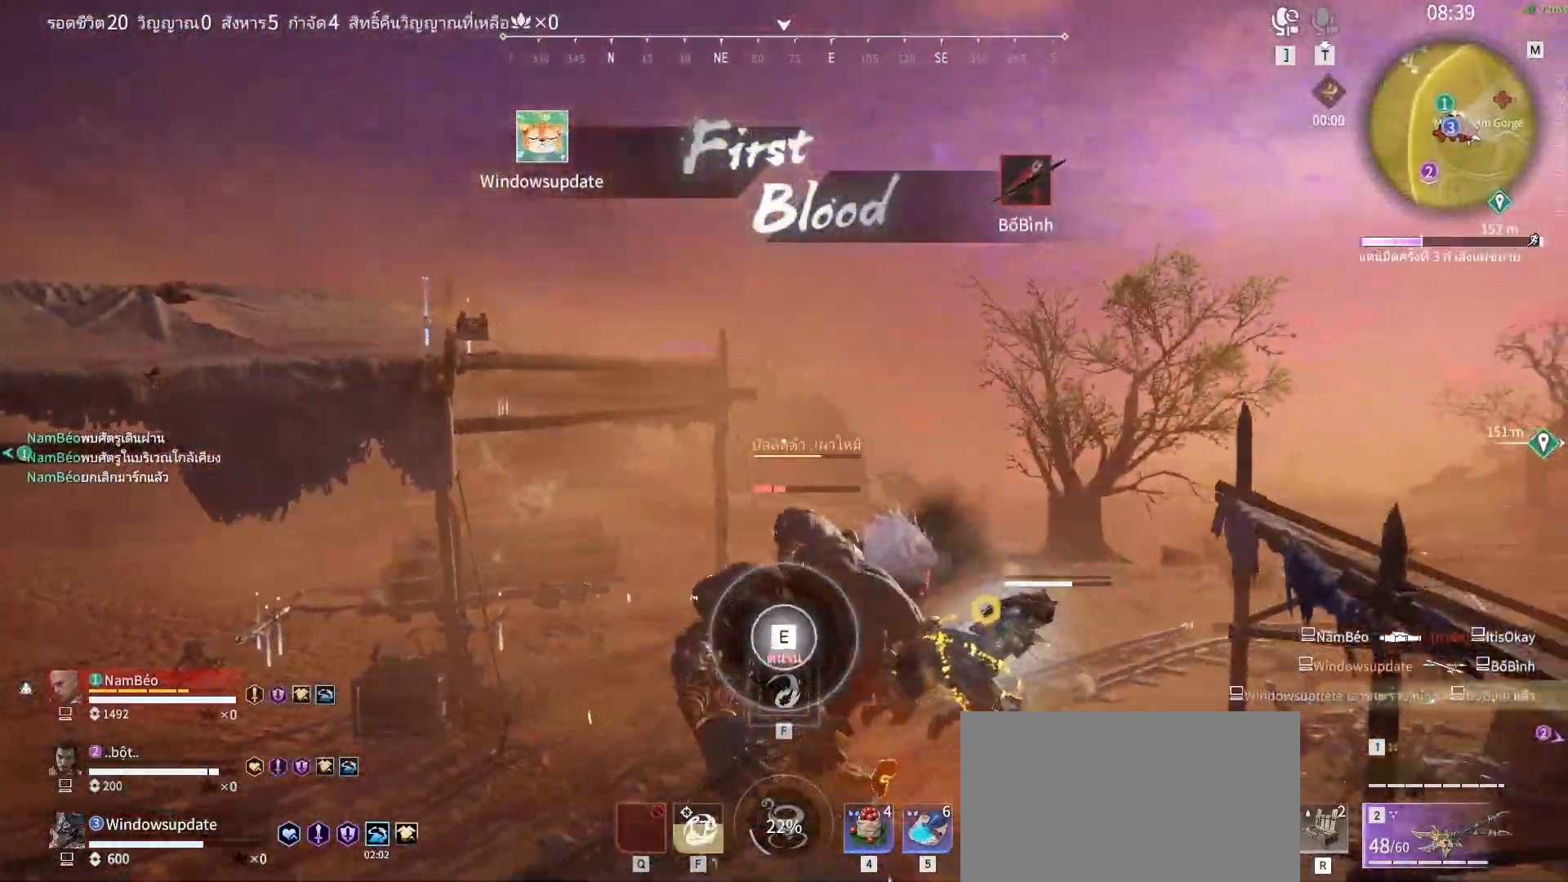
{"keys": [], "mouse": [], "events": [[50, "e", "down"], [100, "e", "up"], [183, "e", "down"], [233, "e", "up"], [333, "e", "down"], [383, "e", "up"], [417, "e", "down"], [467, "e", "up"]]}
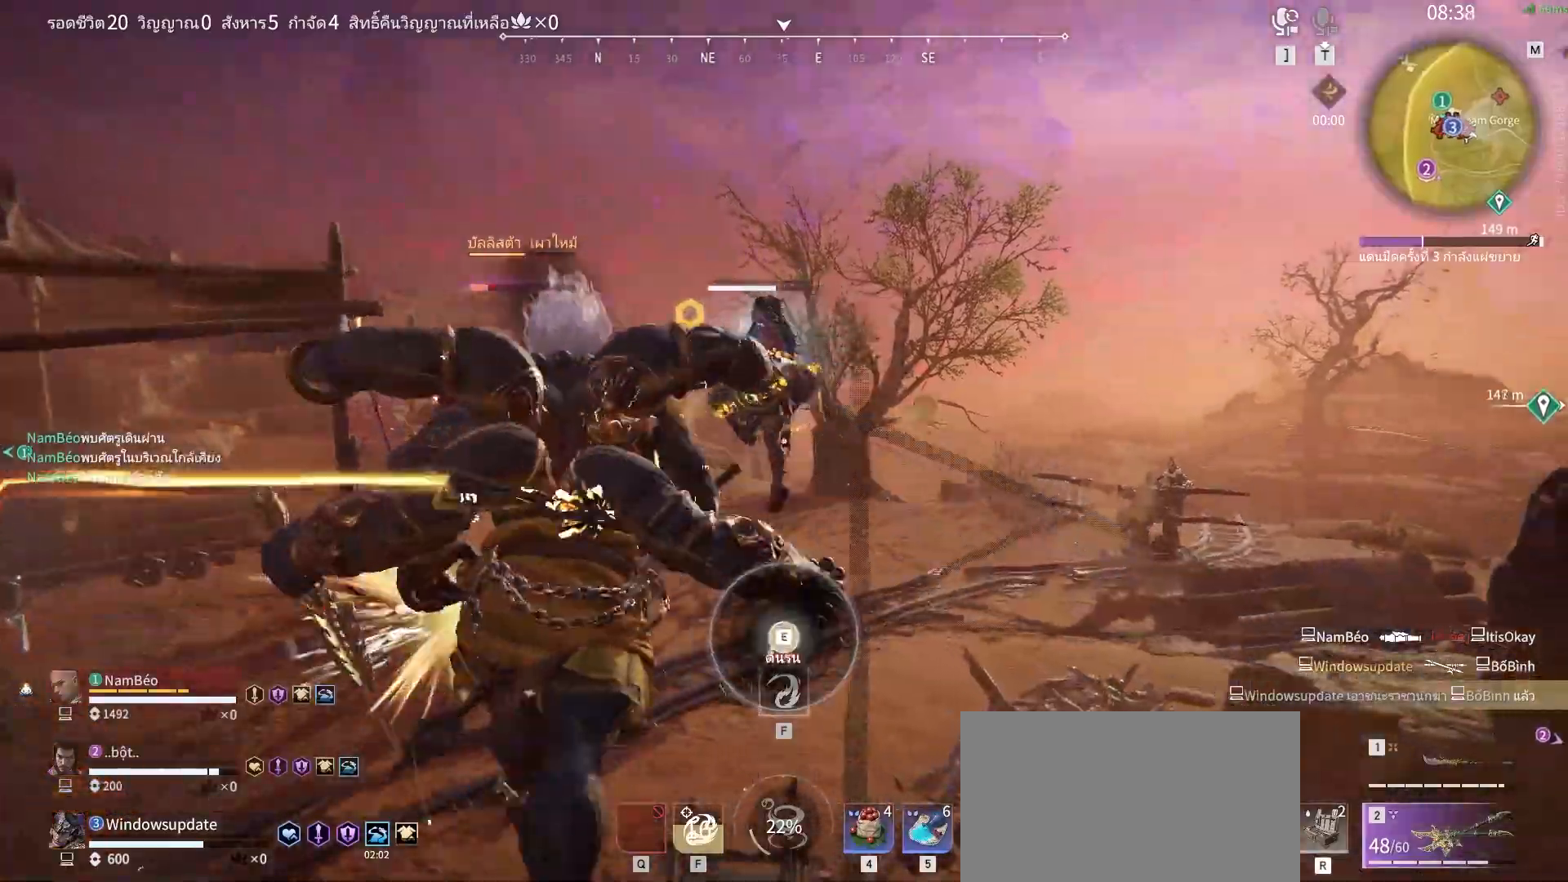
{"keys": ["e"], "mouse": [], "events": [[67, "e", "down"], [117, "e", "up"], [217, "e", "down"], [250, "e", "up"], [350, "e", "down"], [400, "e", "up"], [483, "e", "down"]]}
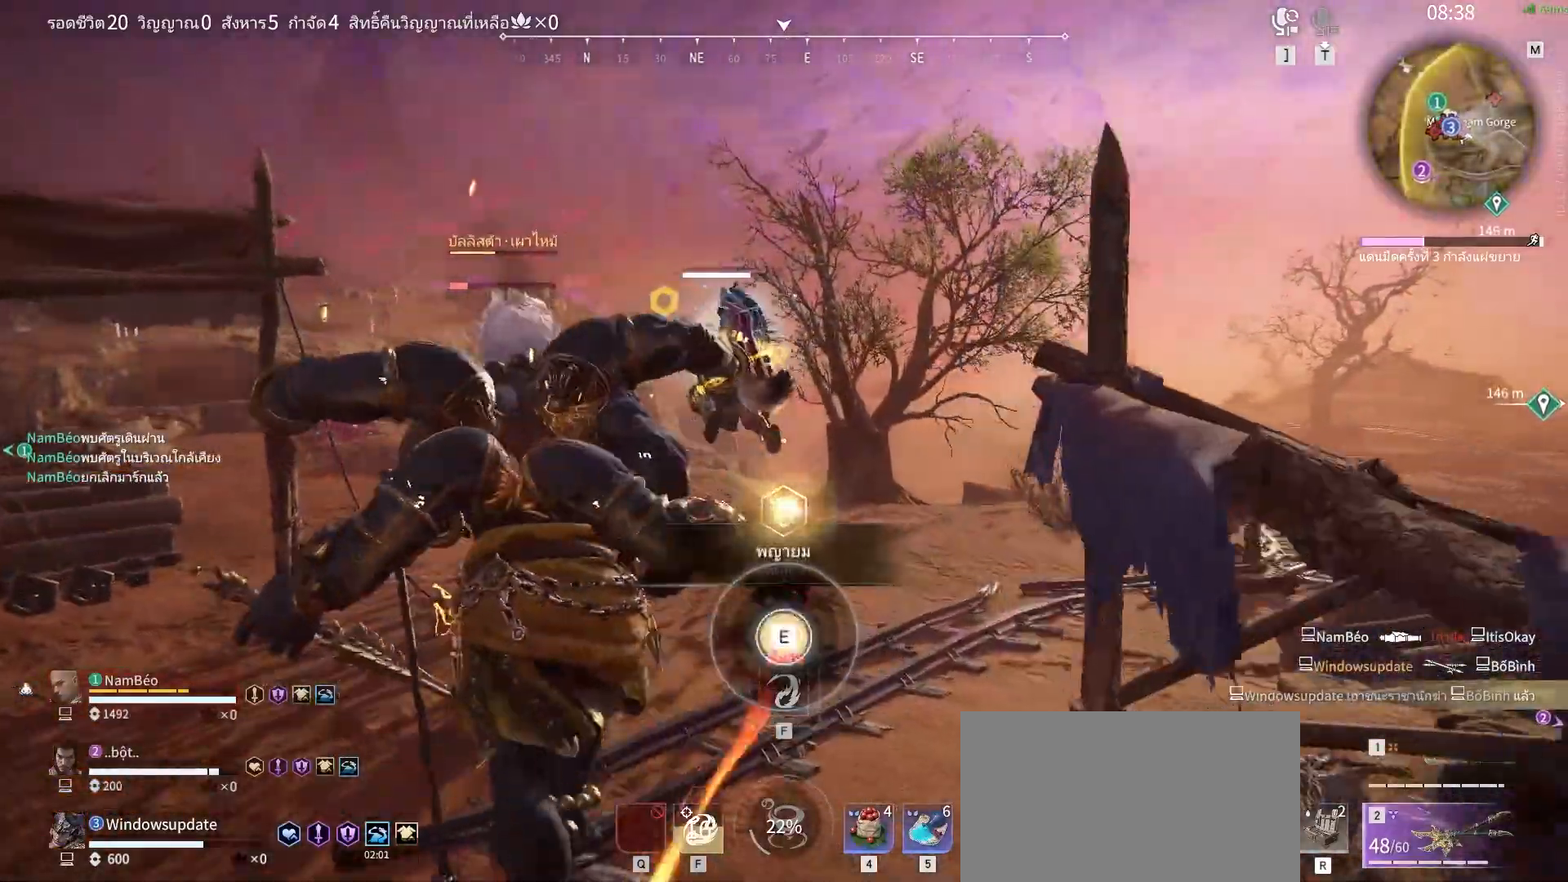
{"keys": [], "mouse": [], "events": [[83, "e", "up"], [133, "e", "down"], [217, "e", "up"], [267, "e", "down"], [367, "e", "up"], [417, "e", "down"], [500, "e", "up"]]}
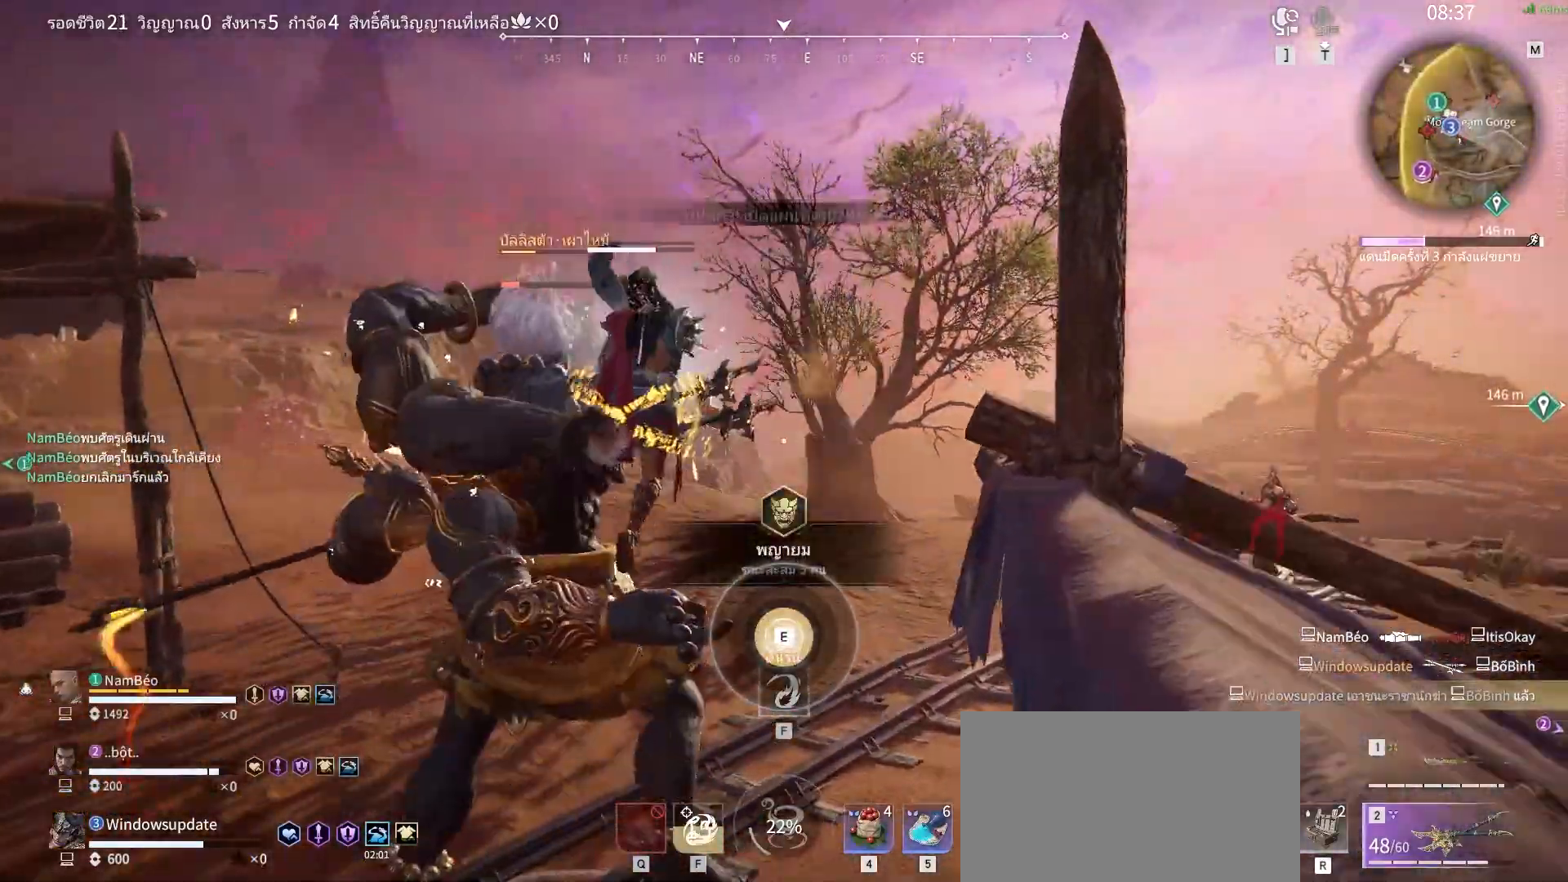
{"keys": [], "mouse": [], "events": [[50, "e", "down"], [150, "e", "up"], [200, "e", "down"], [283, "e", "up"], [333, "e", "down"], [433, "e", "up"]]}
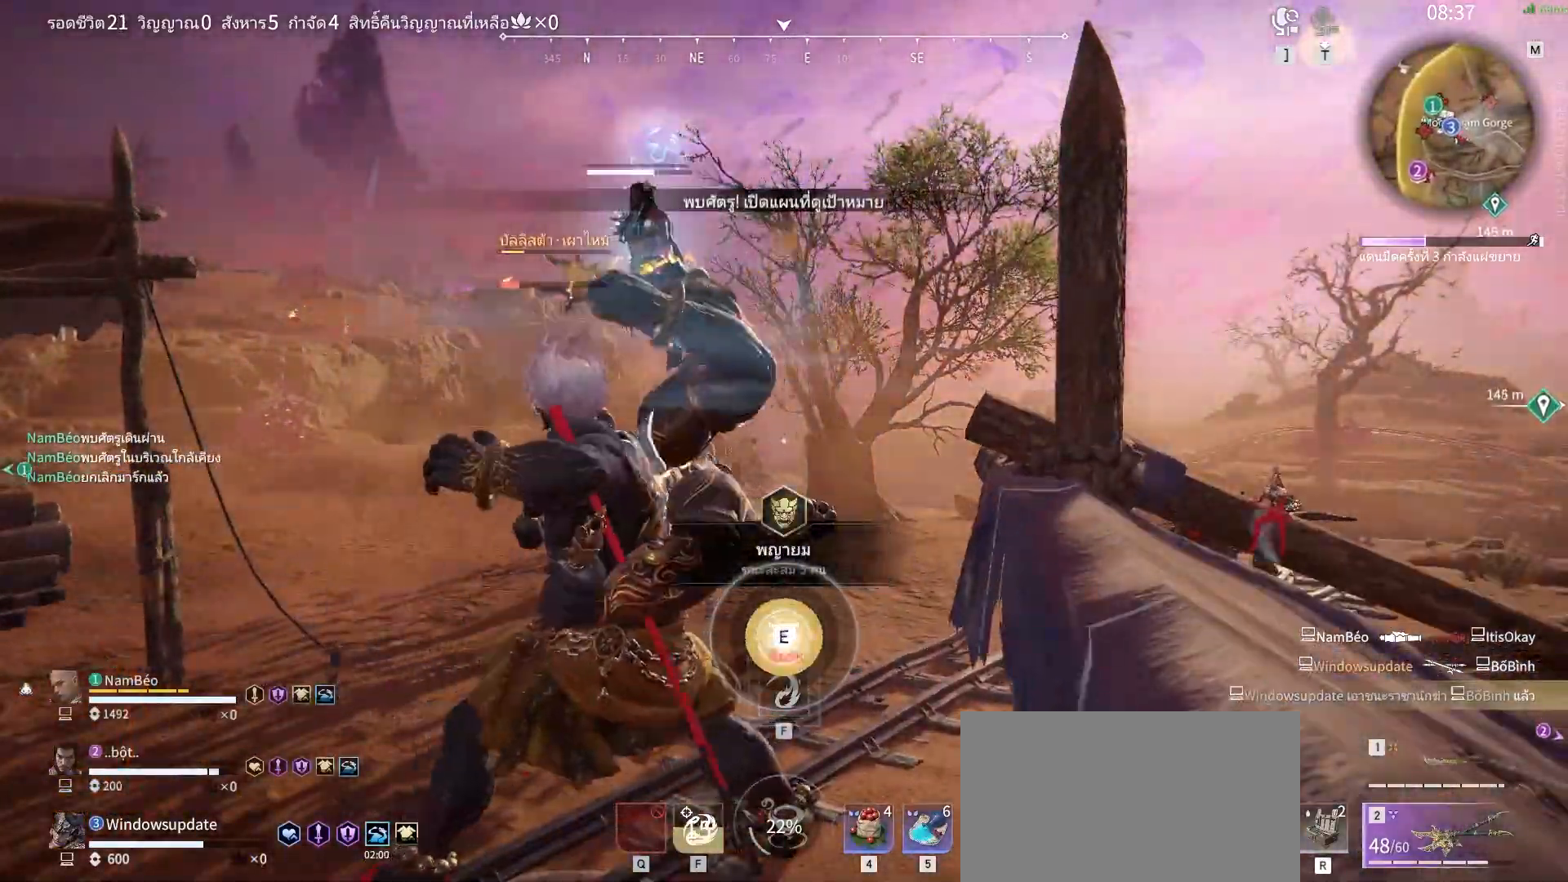
{"keys": ["e"], "mouse": [], "events": [[17, "e", "down"], [67, "e", "up"], [150, "e", "down"], [200, "e", "up"], [300, "e", "down"], [400, "e", "up"], [483, "e", "down"]]}
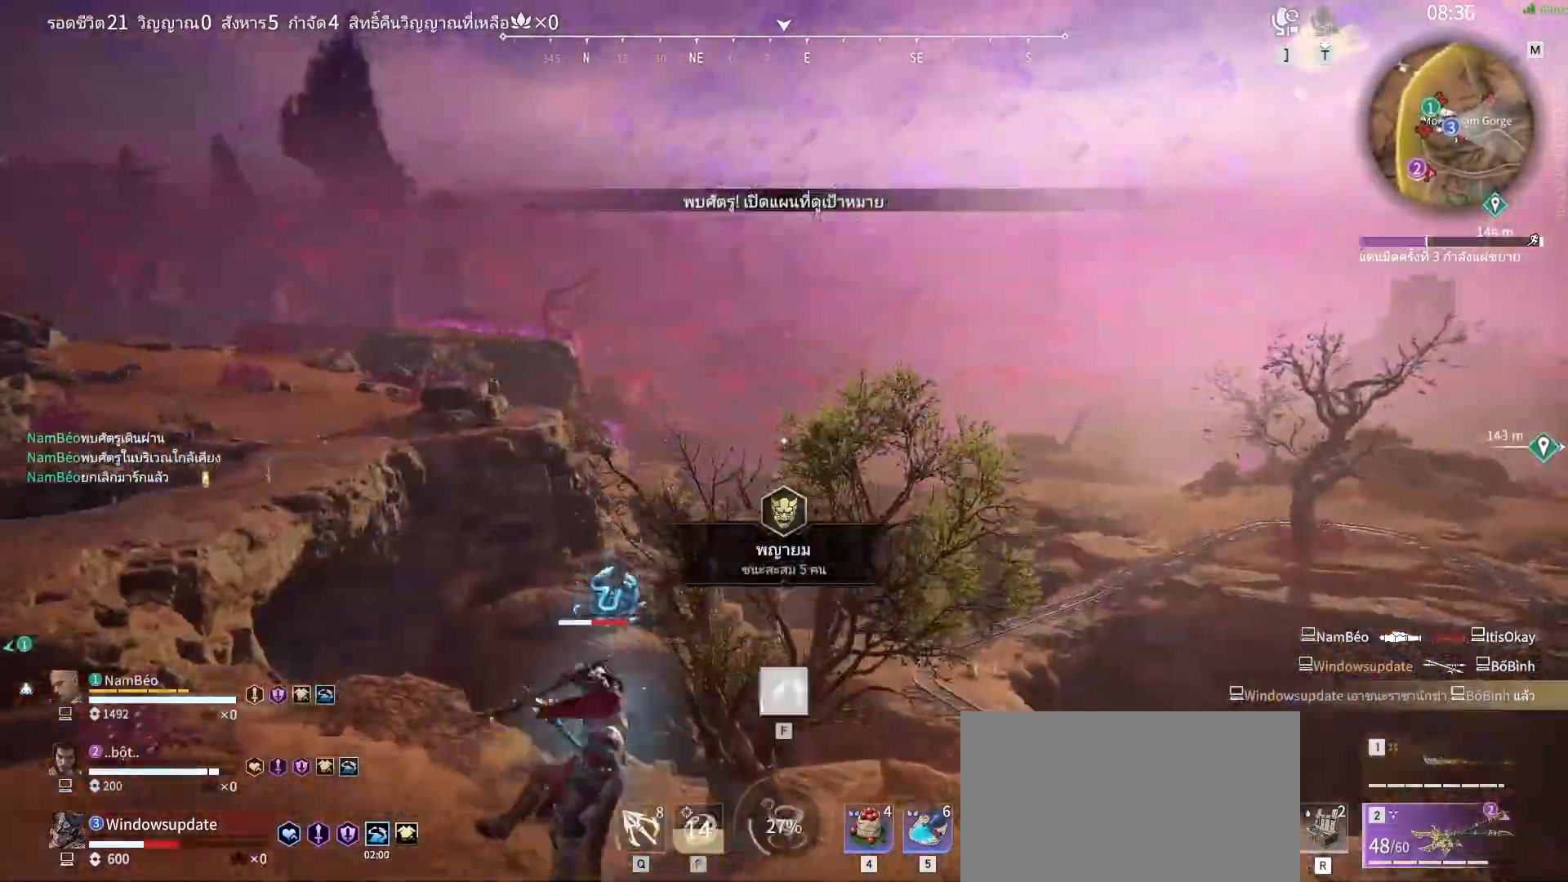
{"keys": [], "mouse": [], "events": [[33, "e", "up"], [133, "e", "down"], [167, "e", "up"], [250, "e", "down"], [367, "e", "up"]]}
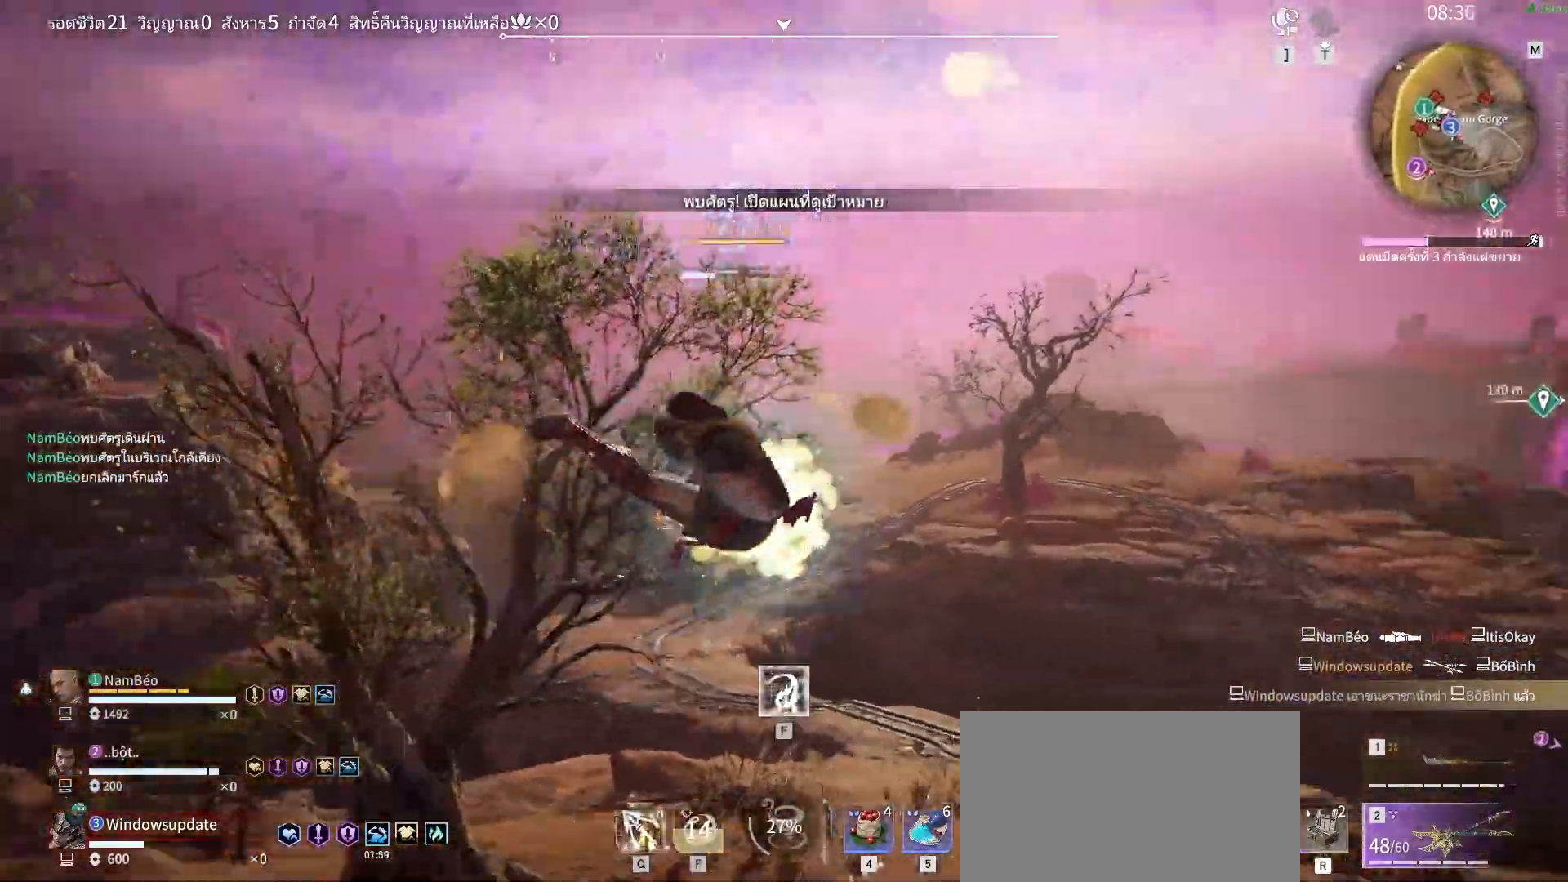
{"keys": [], "mouse": [], "events": []}
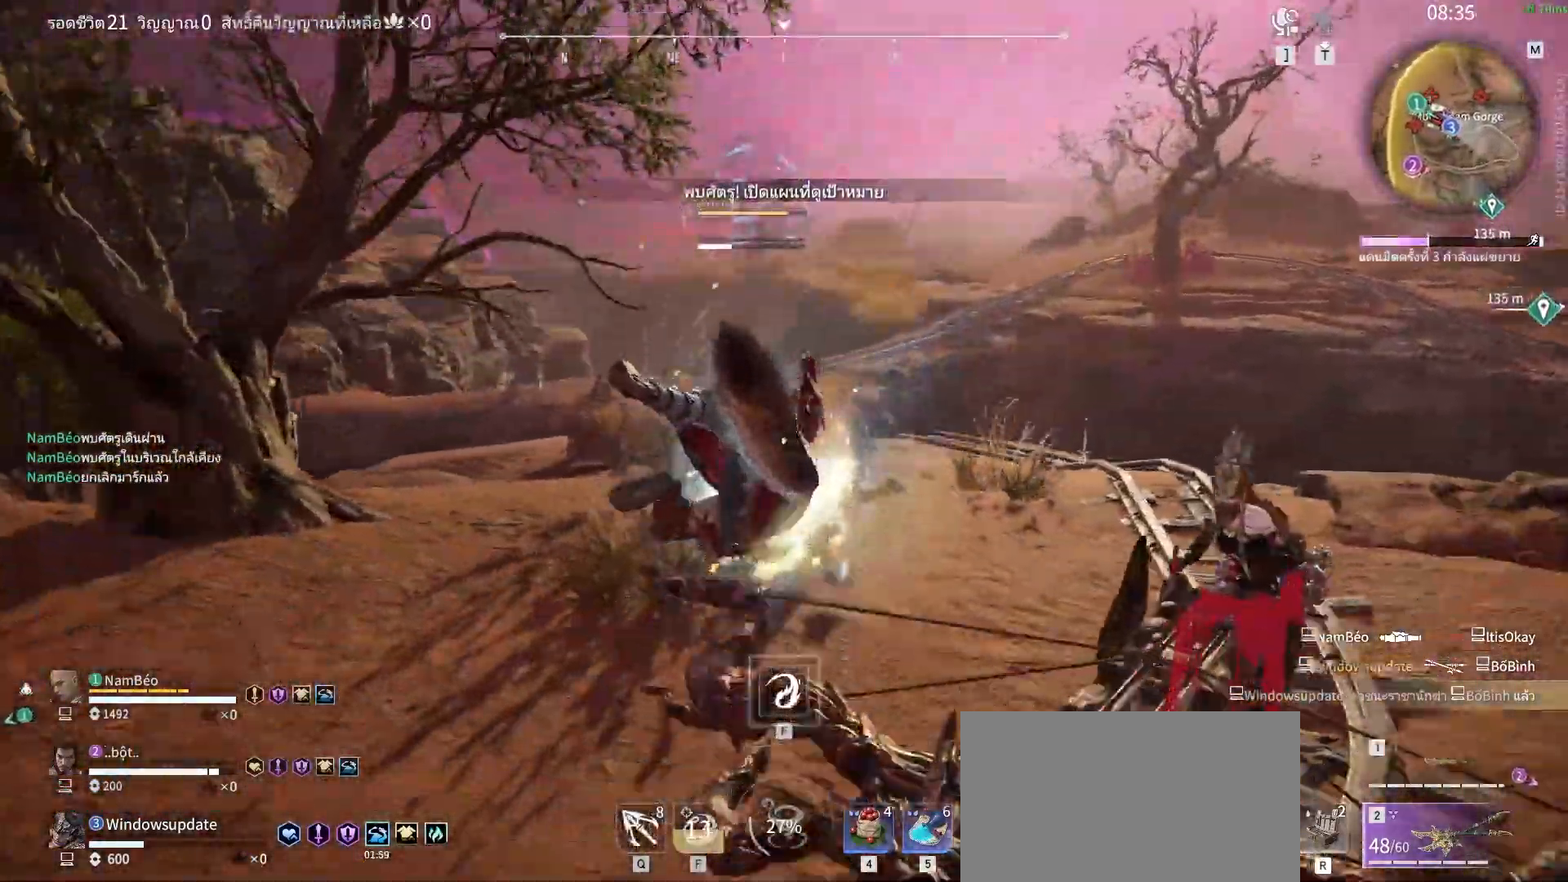
{"keys": ["w"], "mouse": [], "events": [[117, "w", "down"], [167, "shift", "down"], [483, "shift", "up"]]}
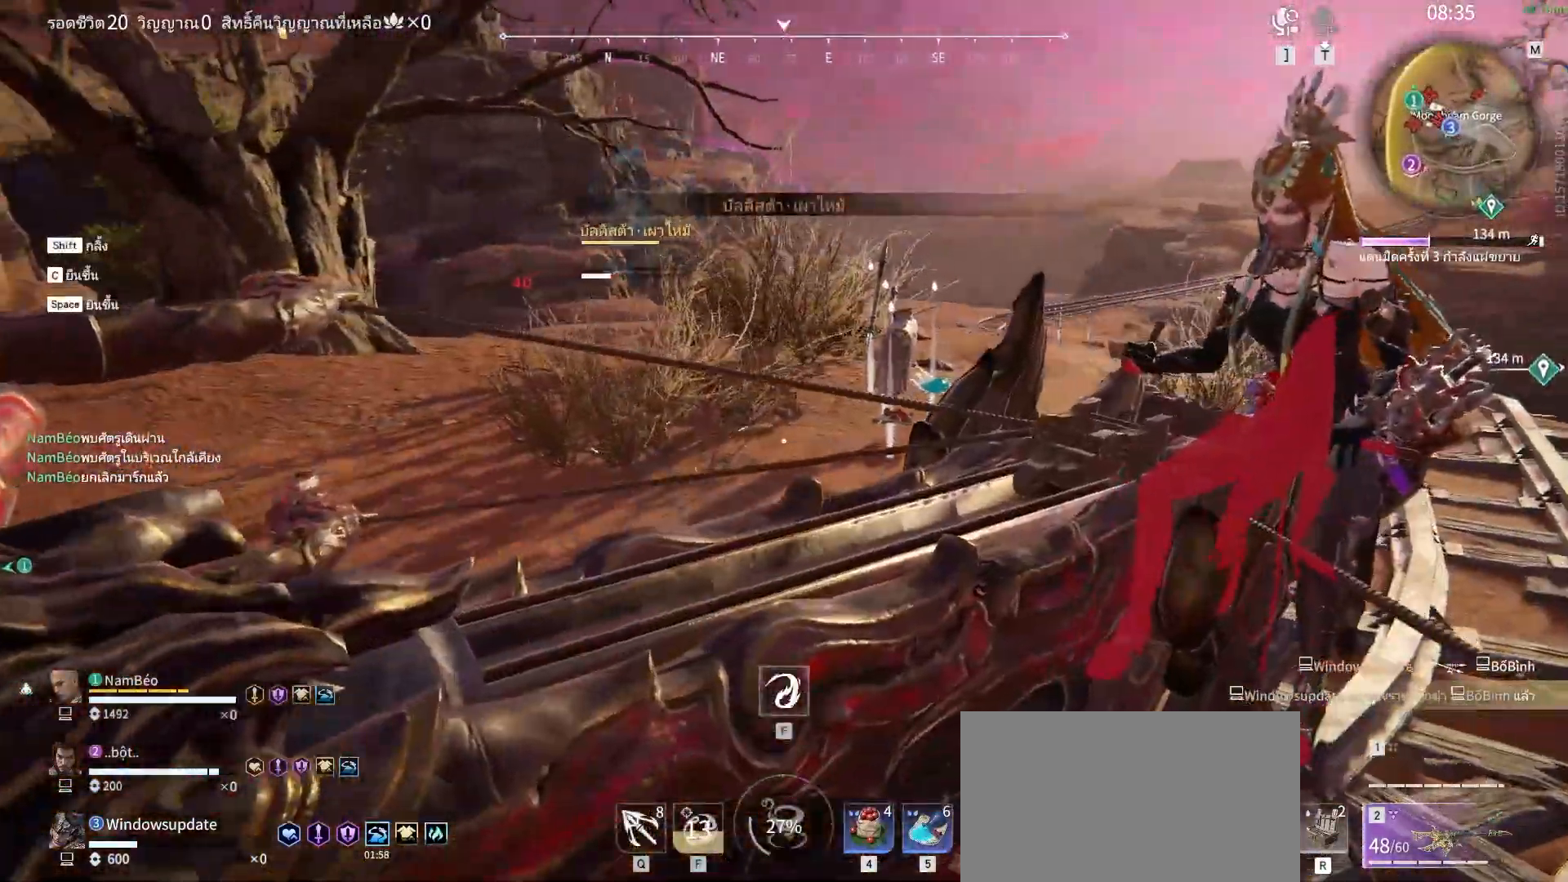
{"keys": ["shift", "w"], "mouse": [], "events": [[133, "w", "up"], [433, "w", "down"], [450, "shift", "down"]]}
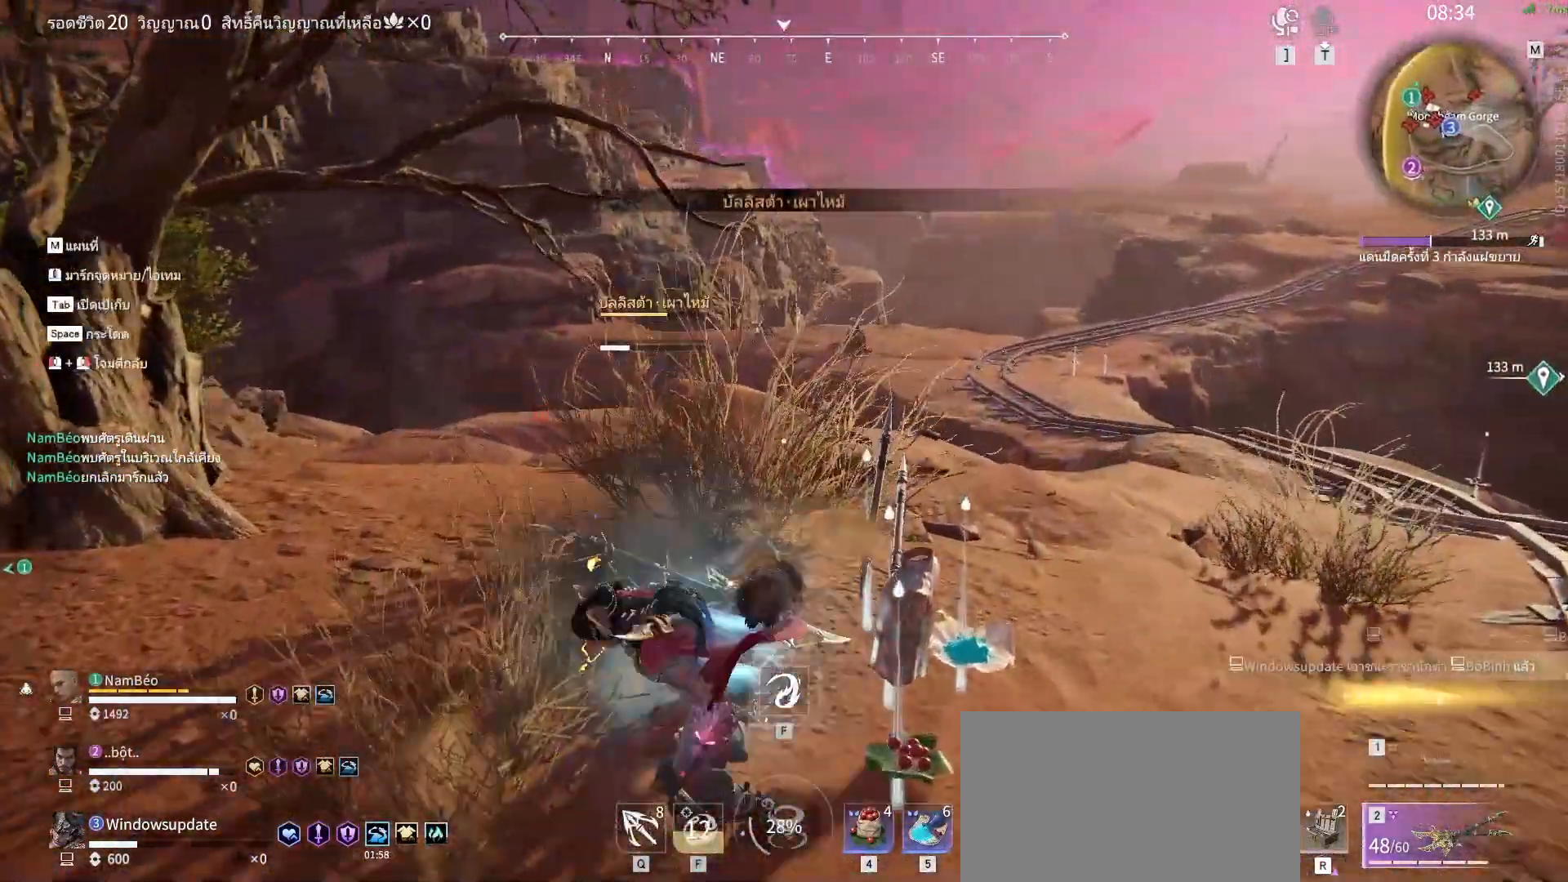
{"keys": ["w"], "mouse": ["right"], "events": [[283, "mouse_right", "down"], [333, "shift", "up"]]}
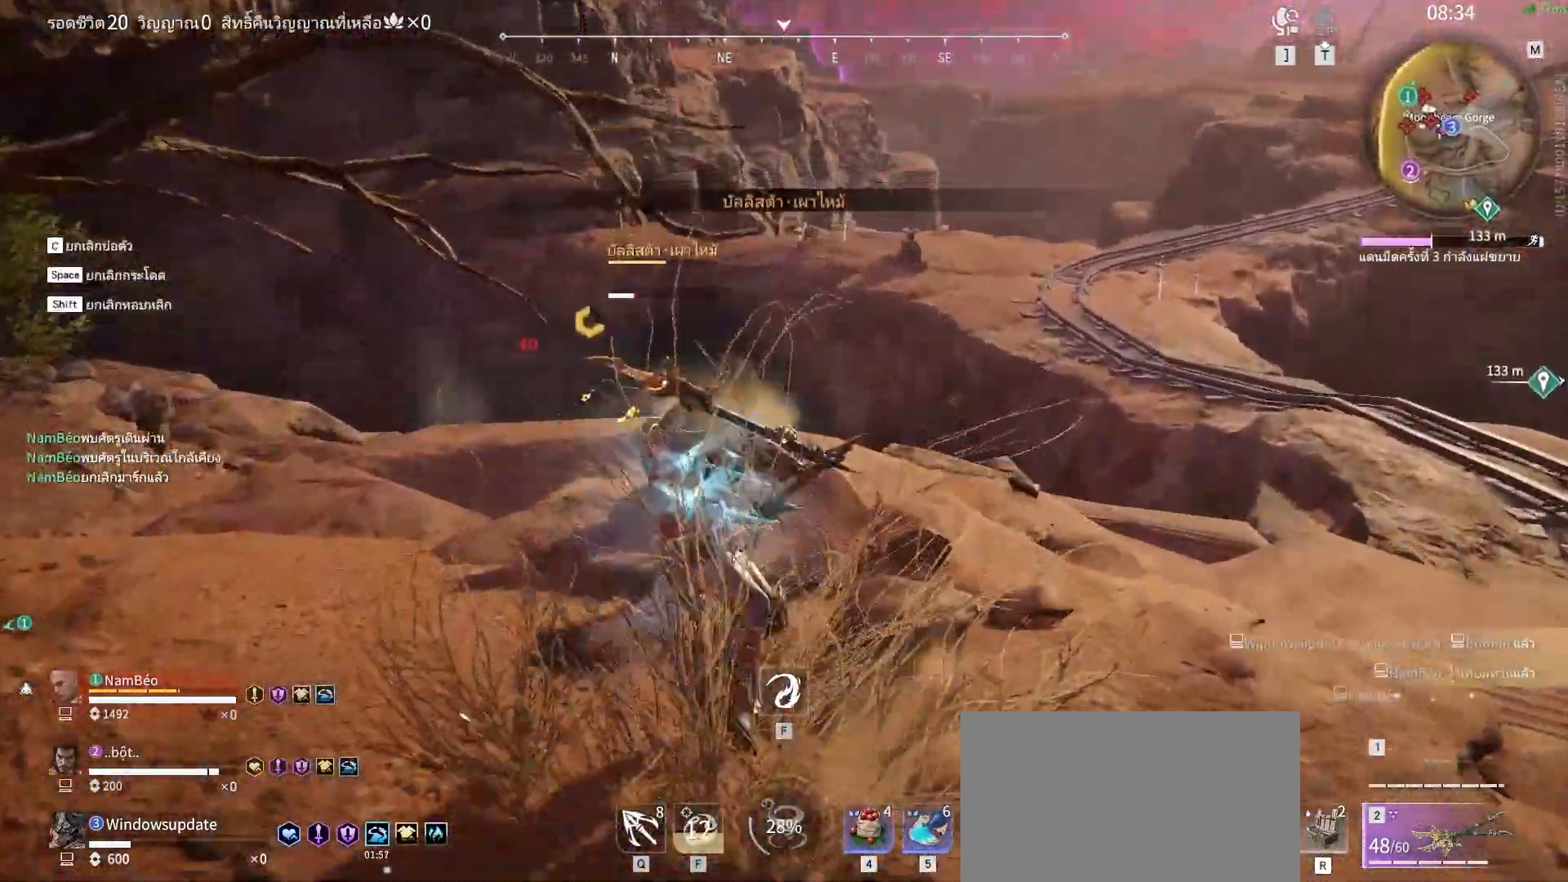
{"keys": ["w"], "mouse": ["right"], "events": [[67, "shift", "down"], [300, "mouse_right", "up"], [350, "mouse_right", "down"], [433, "shift", "up"]]}
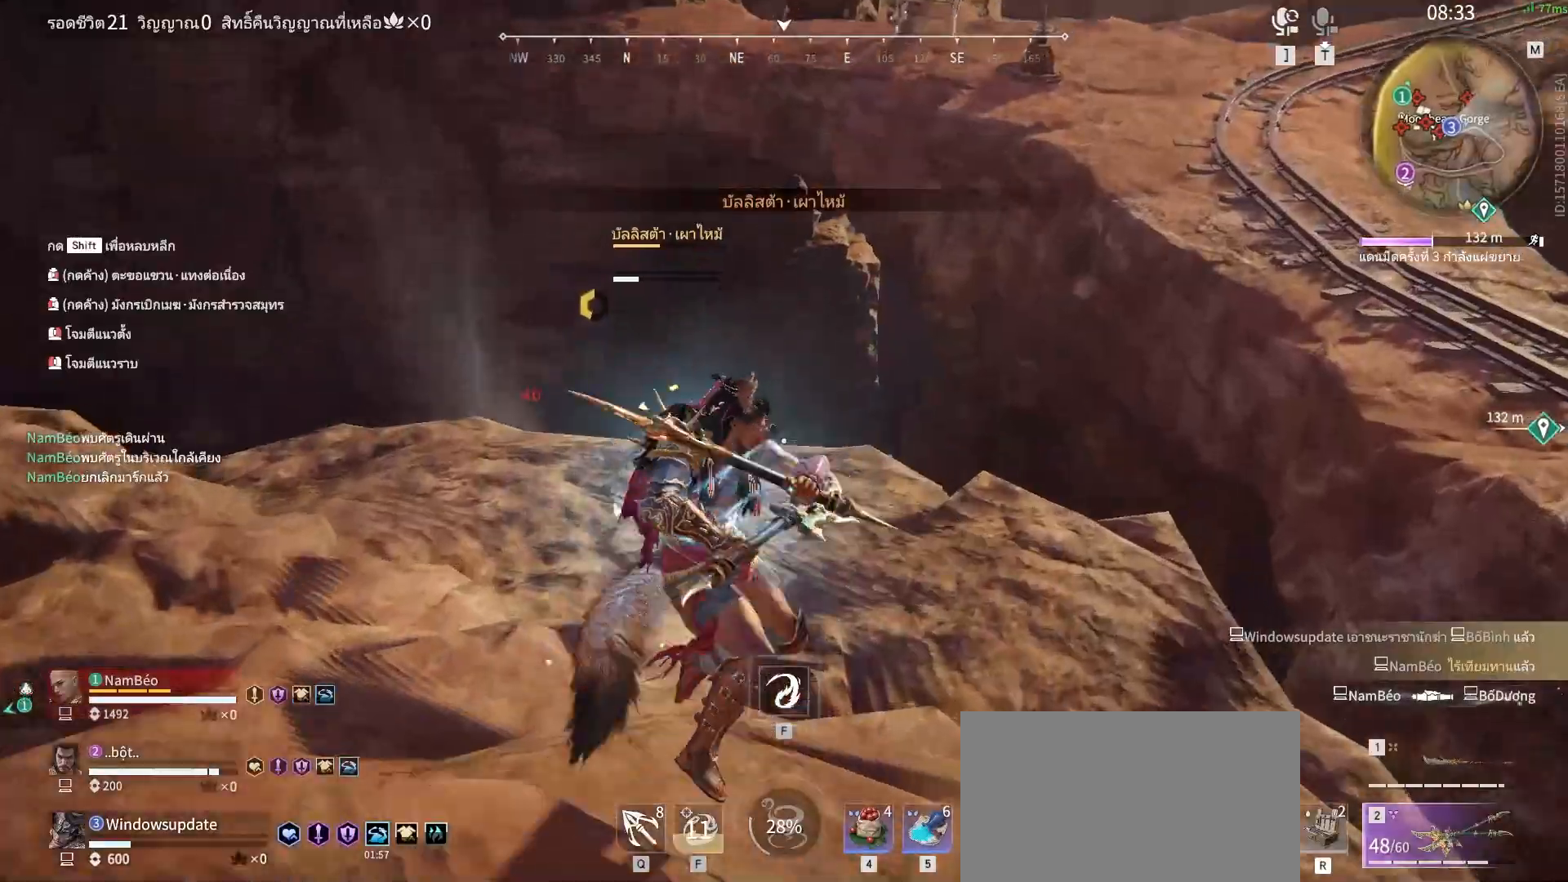
{"keys": ["shift", "w"], "mouse": ["right"], "events": [[367, "shift", "down"]]}
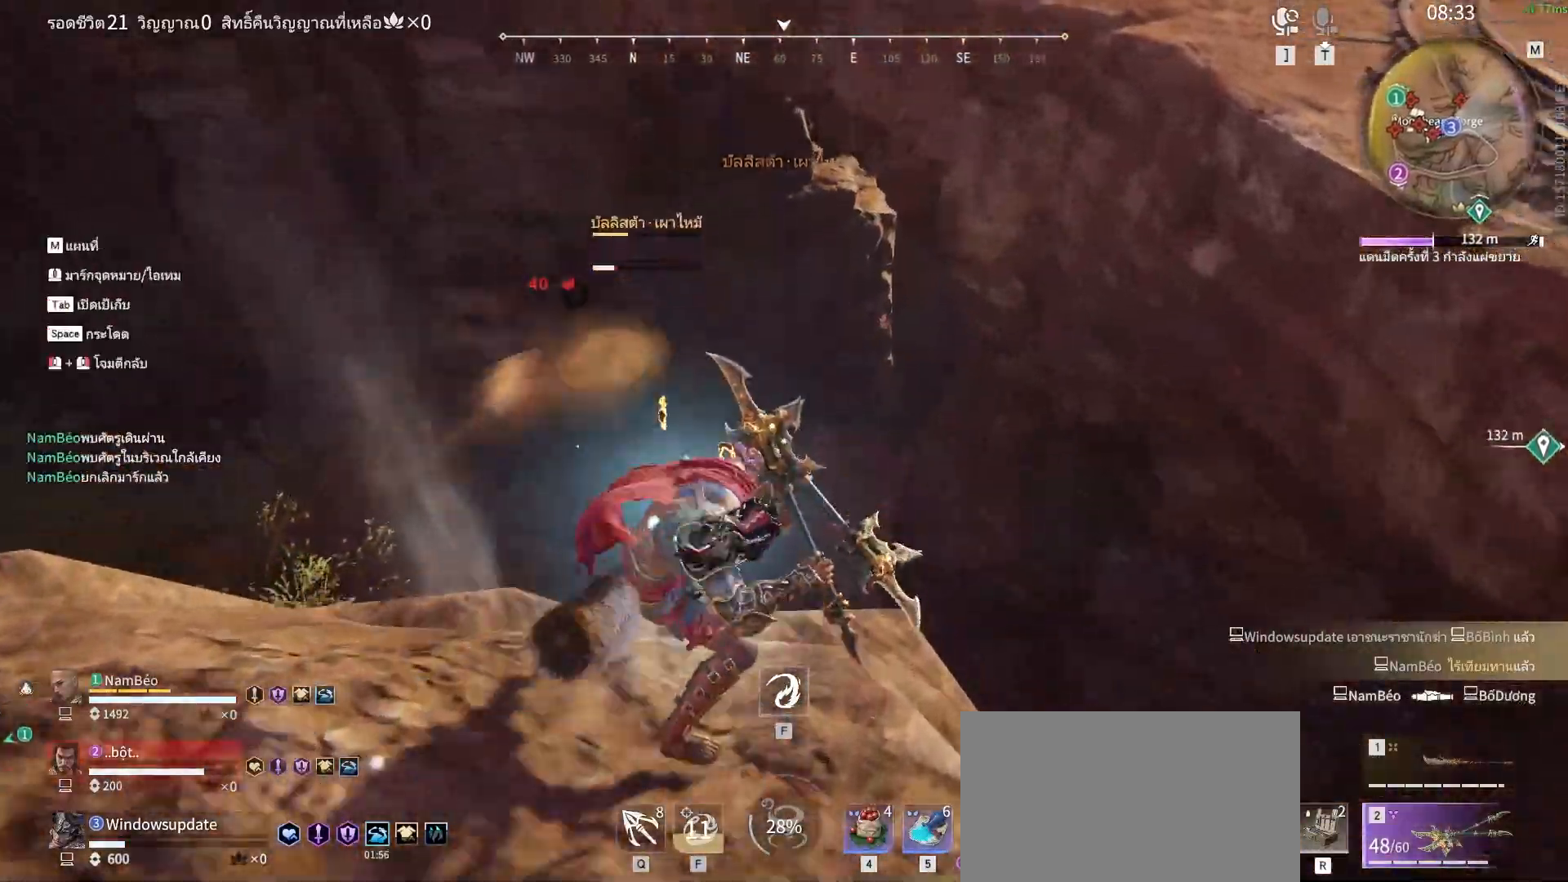
{"keys": ["w"], "mouse": [], "events": [[100, "mouse_right", "up"], [333, "shift", "up"]]}
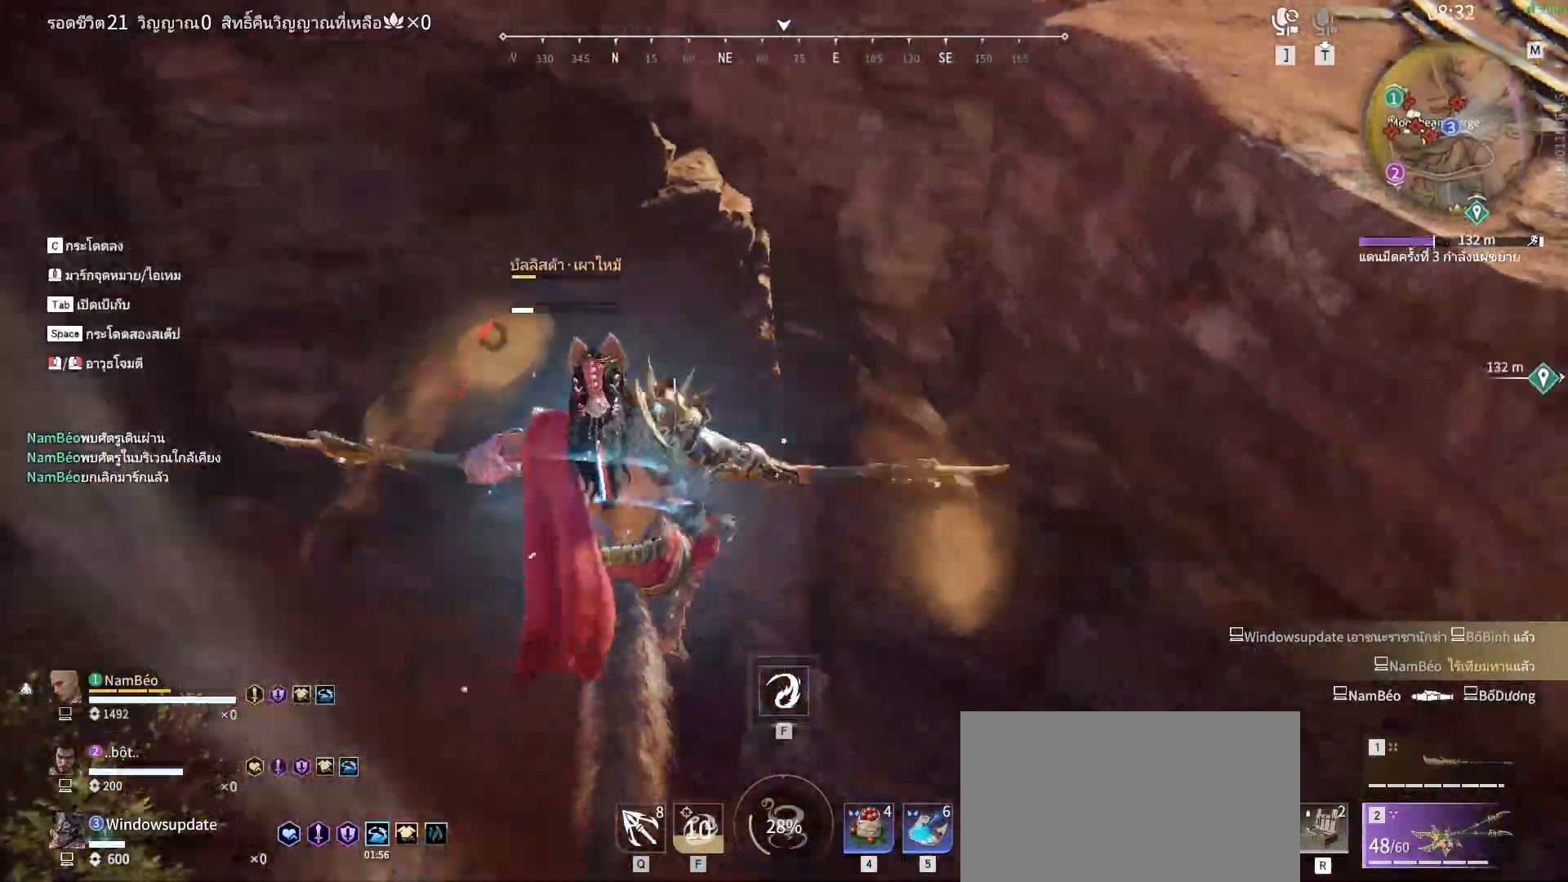
{"keys": ["w"], "mouse": [], "events": []}